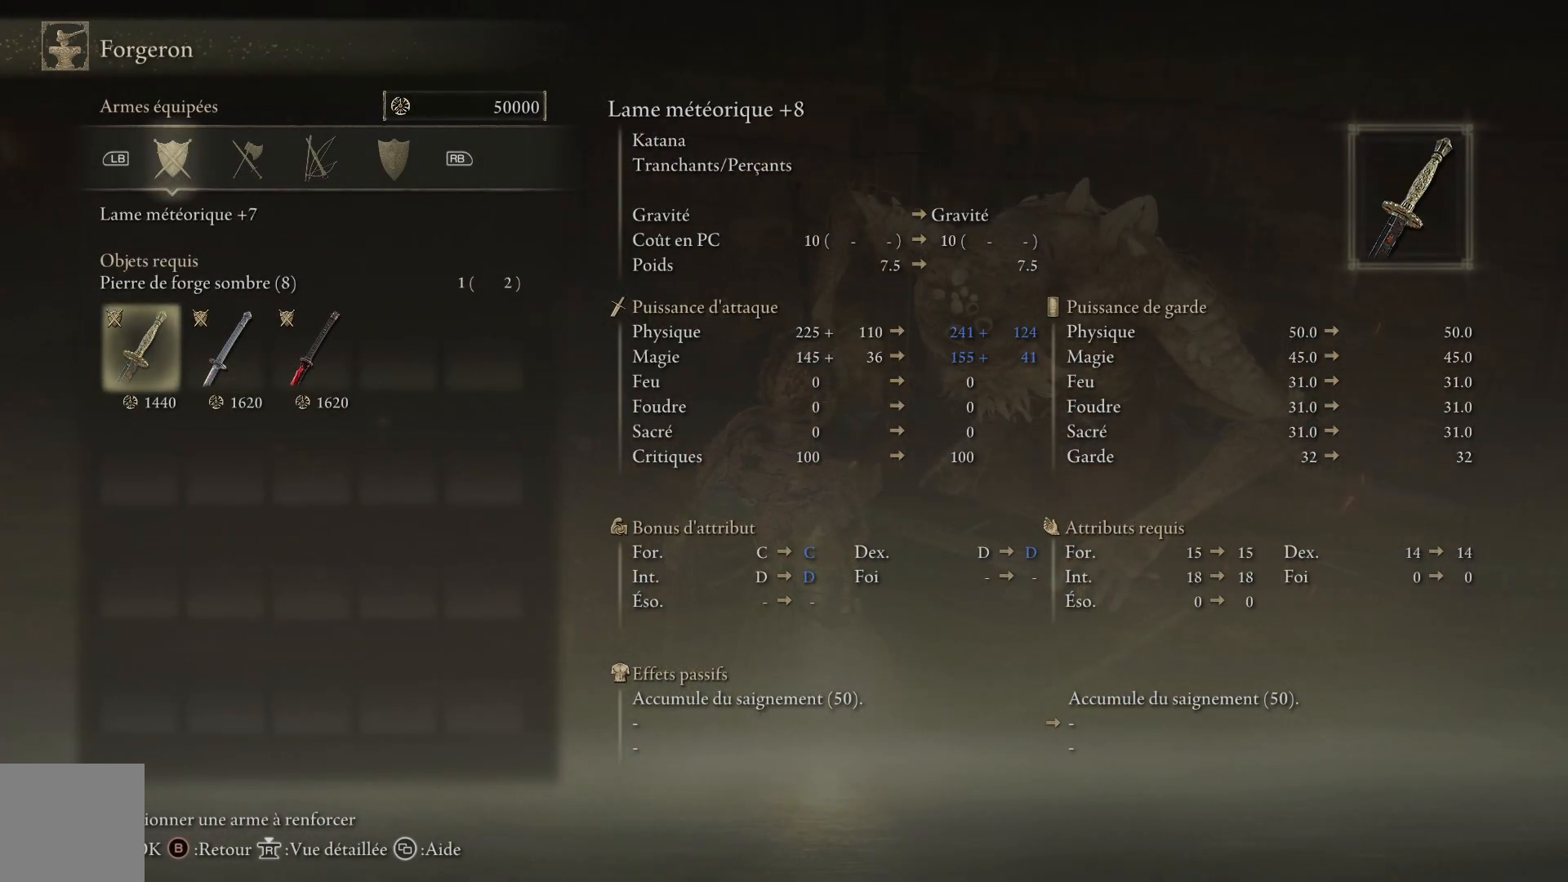
Gameplay with a controller (Xbox layout); each line is a JSON object with the inputs held at the frame after it. "events" lists button and stick changes between this image and that frame as [ms after this image, input, new state], when the widget could be followed in between.
{"buttons": [], "left_stick": "center", "right_stick": "center", "events": [[50, "DPAD_RIGHT", "down"], [183, "DPAD_RIGHT", "up"]]}
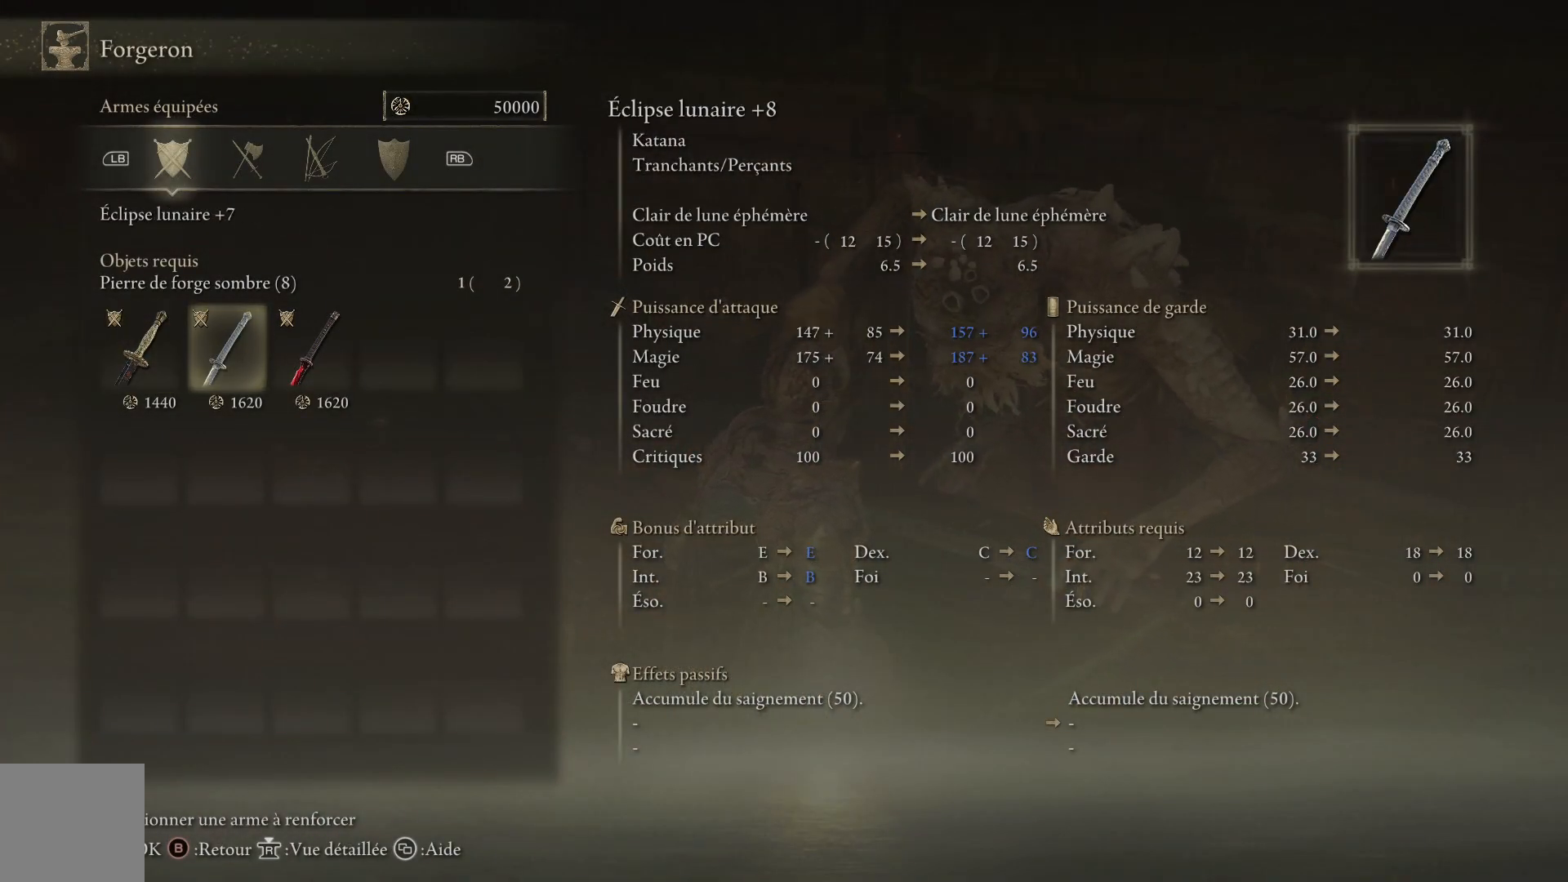
{"buttons": [], "left_stick": "center", "right_stick": "center", "events": [[67, "A", "down"], [233, "A", "up"]]}
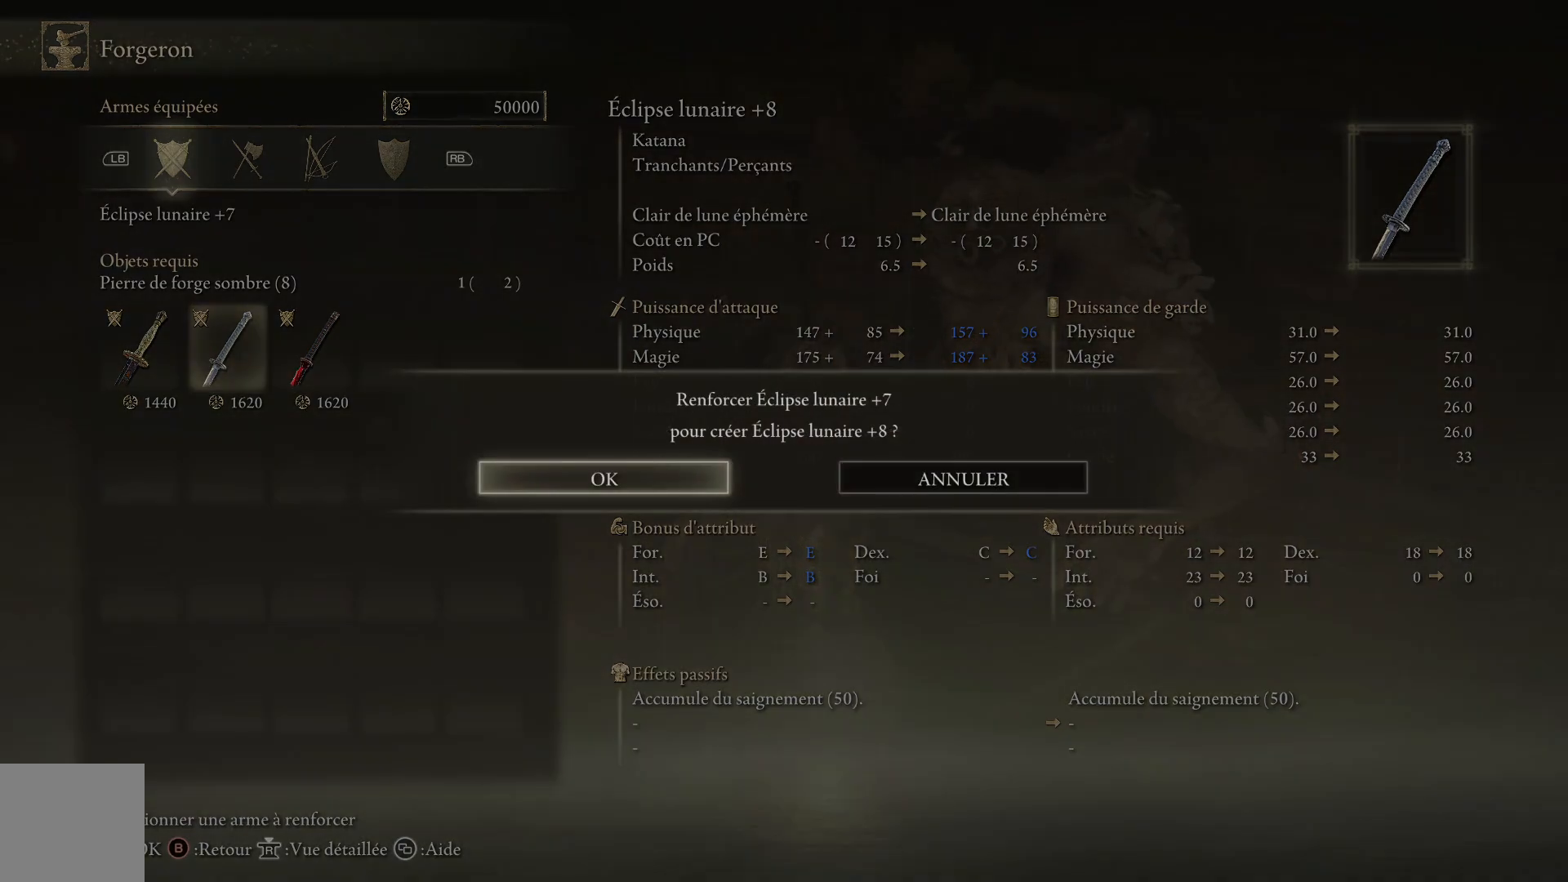
{"buttons": [], "left_stick": "center", "right_stick": "center", "events": [[183, "A", "down"], [350, "A", "up"]]}
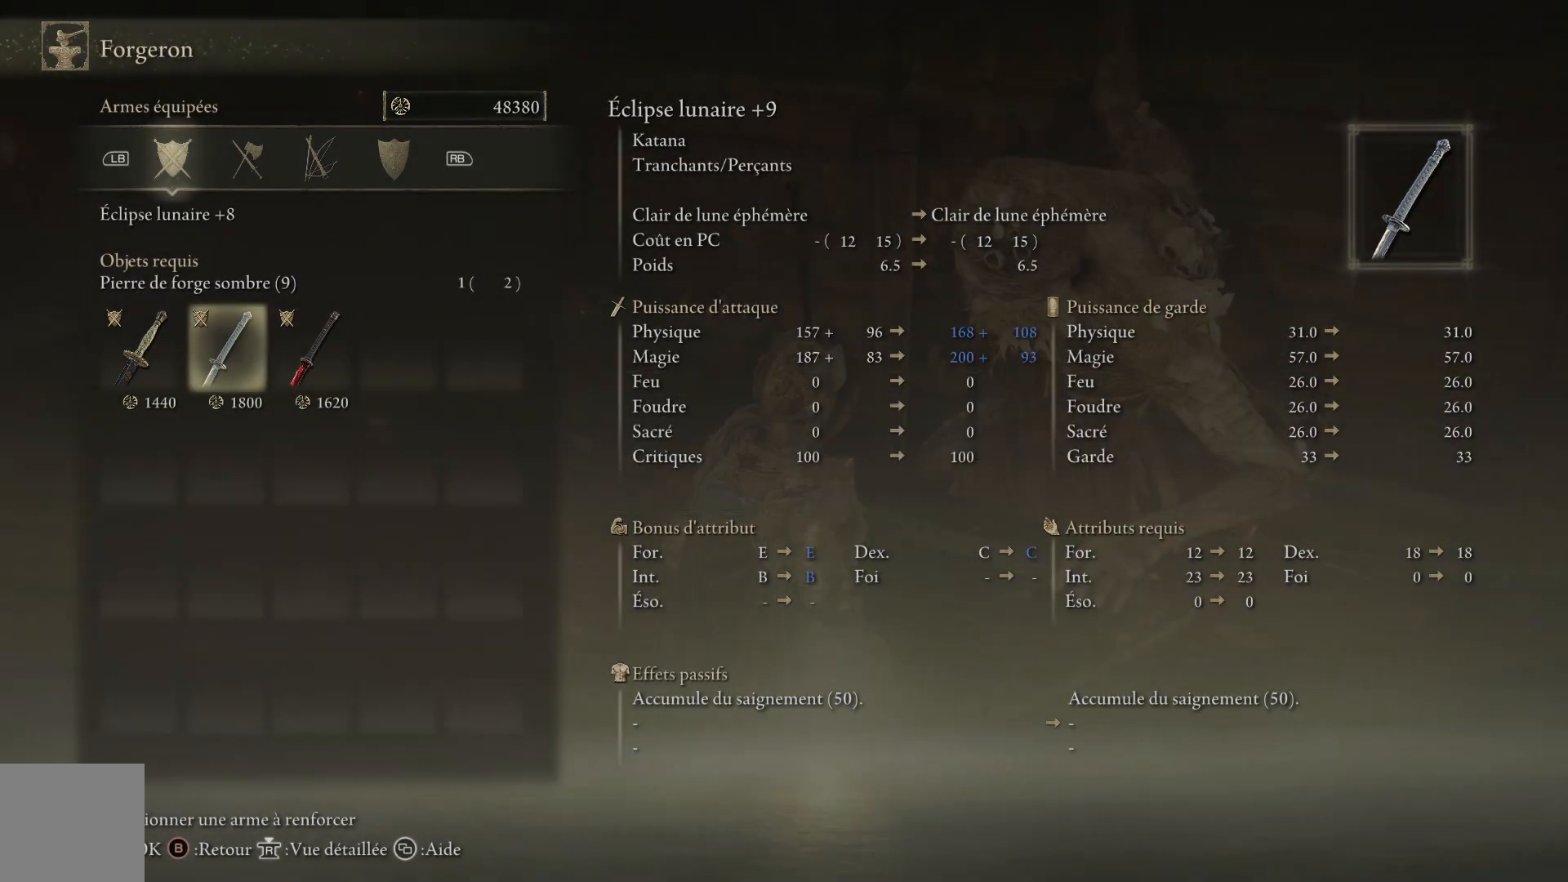
{"buttons": [], "left_stick": "center", "right_stick": "center", "events": []}
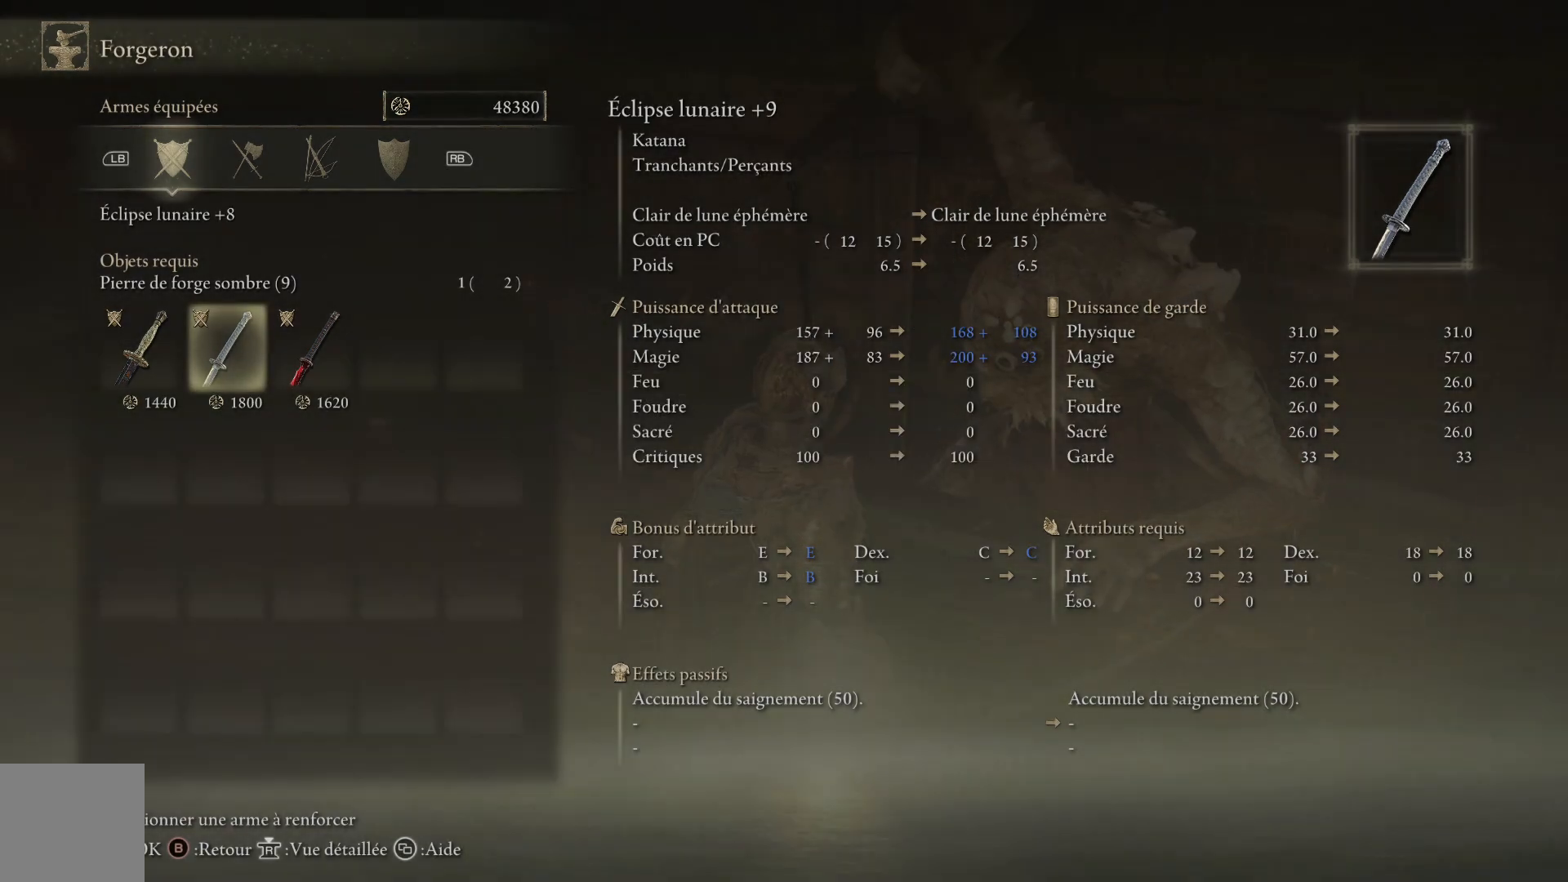
{"buttons": [], "left_stick": "center", "right_stick": "center", "events": []}
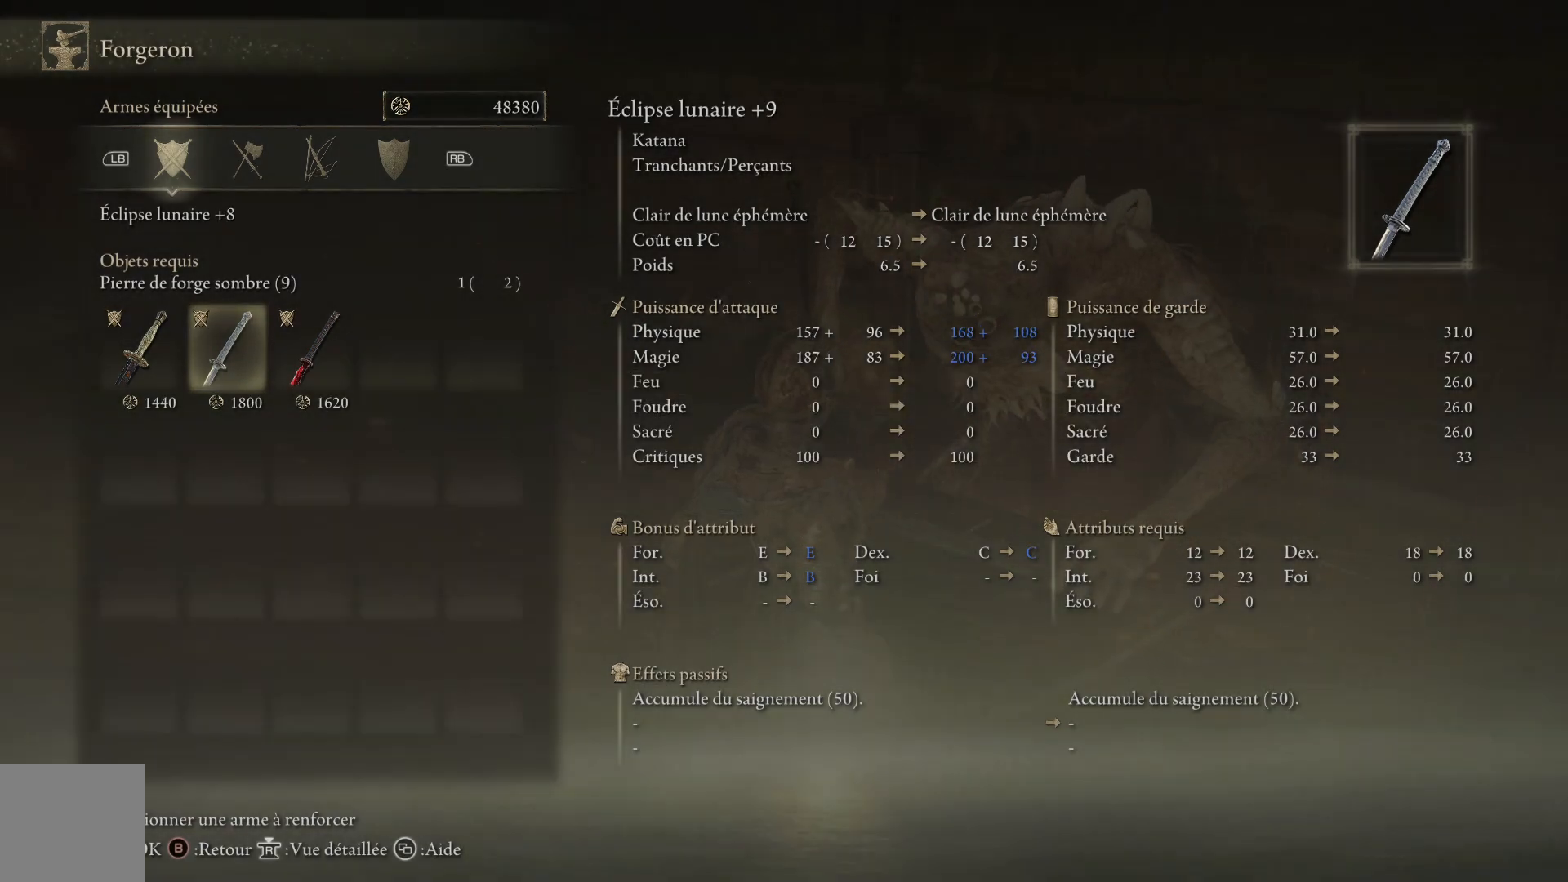
{"buttons": [], "left_stick": "center", "right_stick": "center", "events": [[267, "DPAD_LEFT", "down"], [400, "DPAD_LEFT", "up"]]}
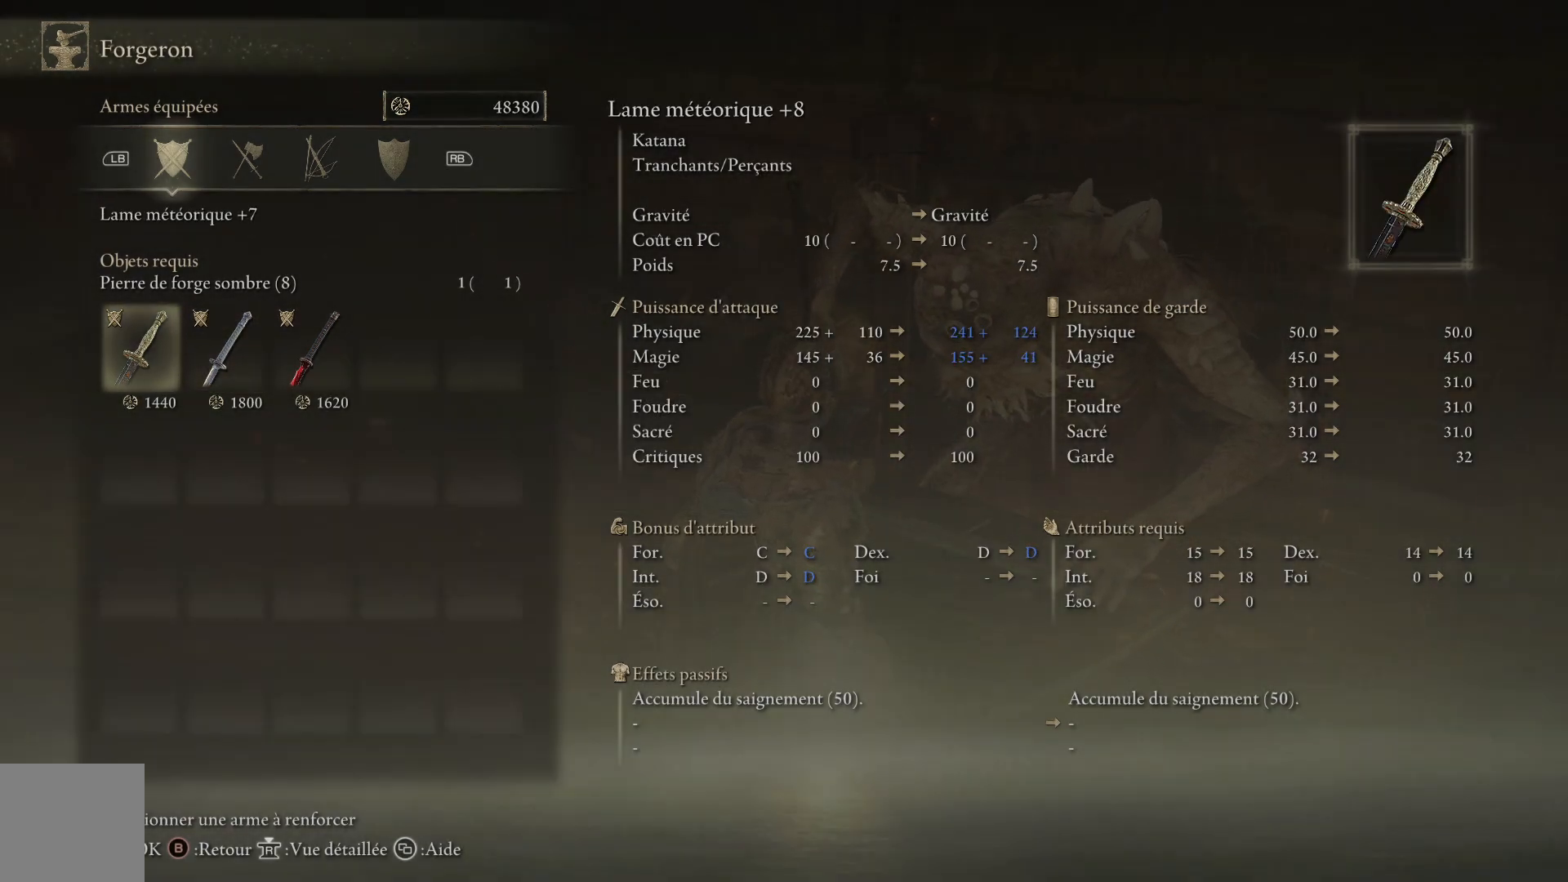
{"buttons": [], "left_stick": "center", "right_stick": "center", "events": []}
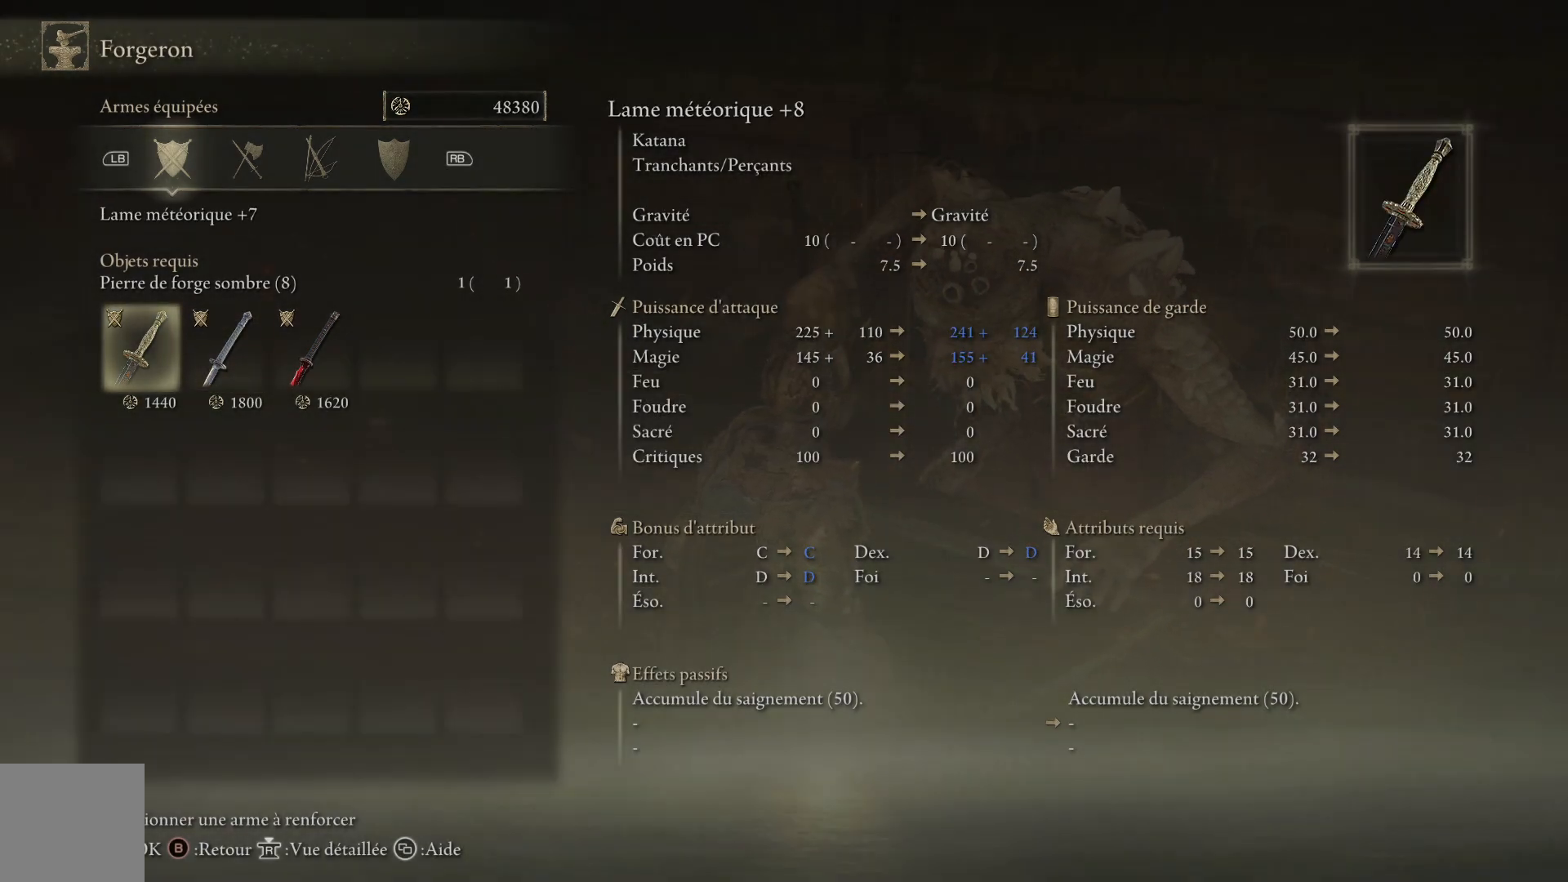
{"buttons": [], "left_stick": "center", "right_stick": "center", "events": []}
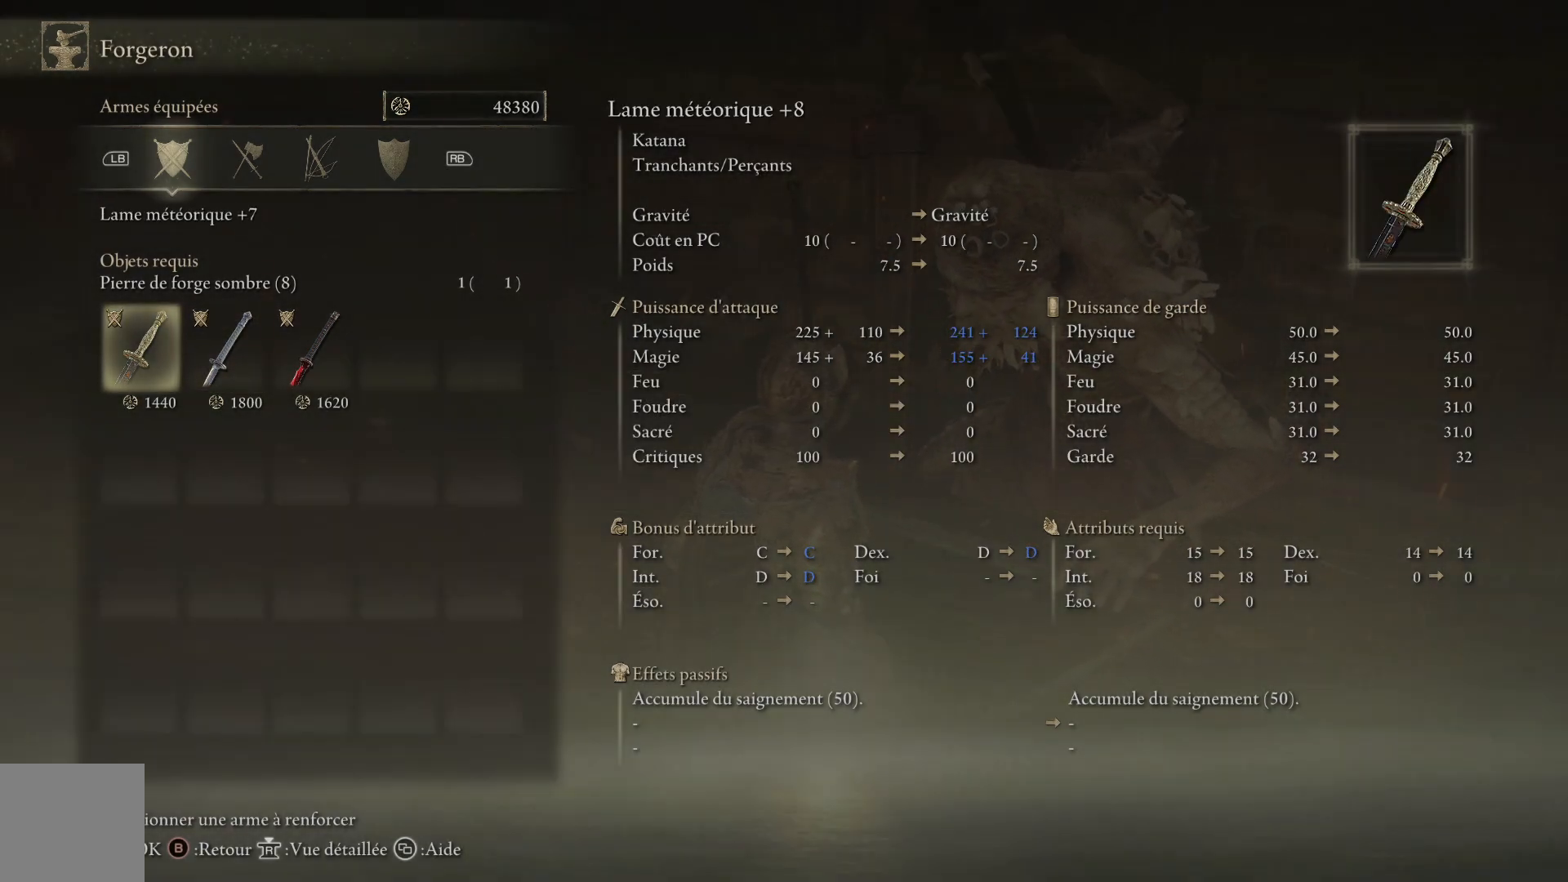
{"buttons": [], "left_stick": "center", "right_stick": "center", "events": []}
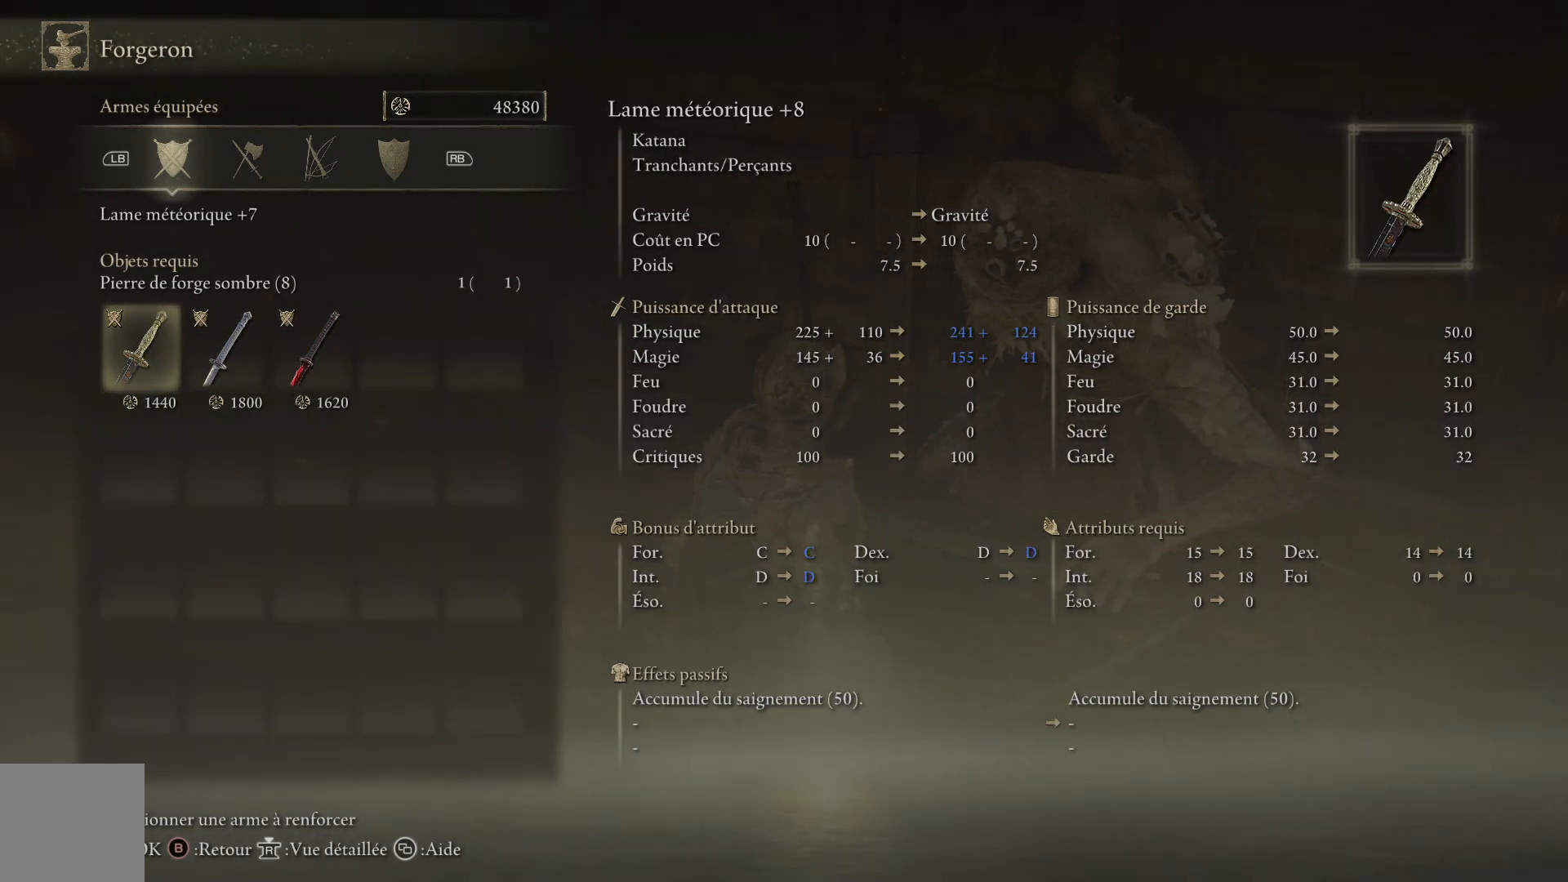
{"buttons": ["A"], "left_stick": "center", "right_stick": "center", "events": [[350, "A", "down"]]}
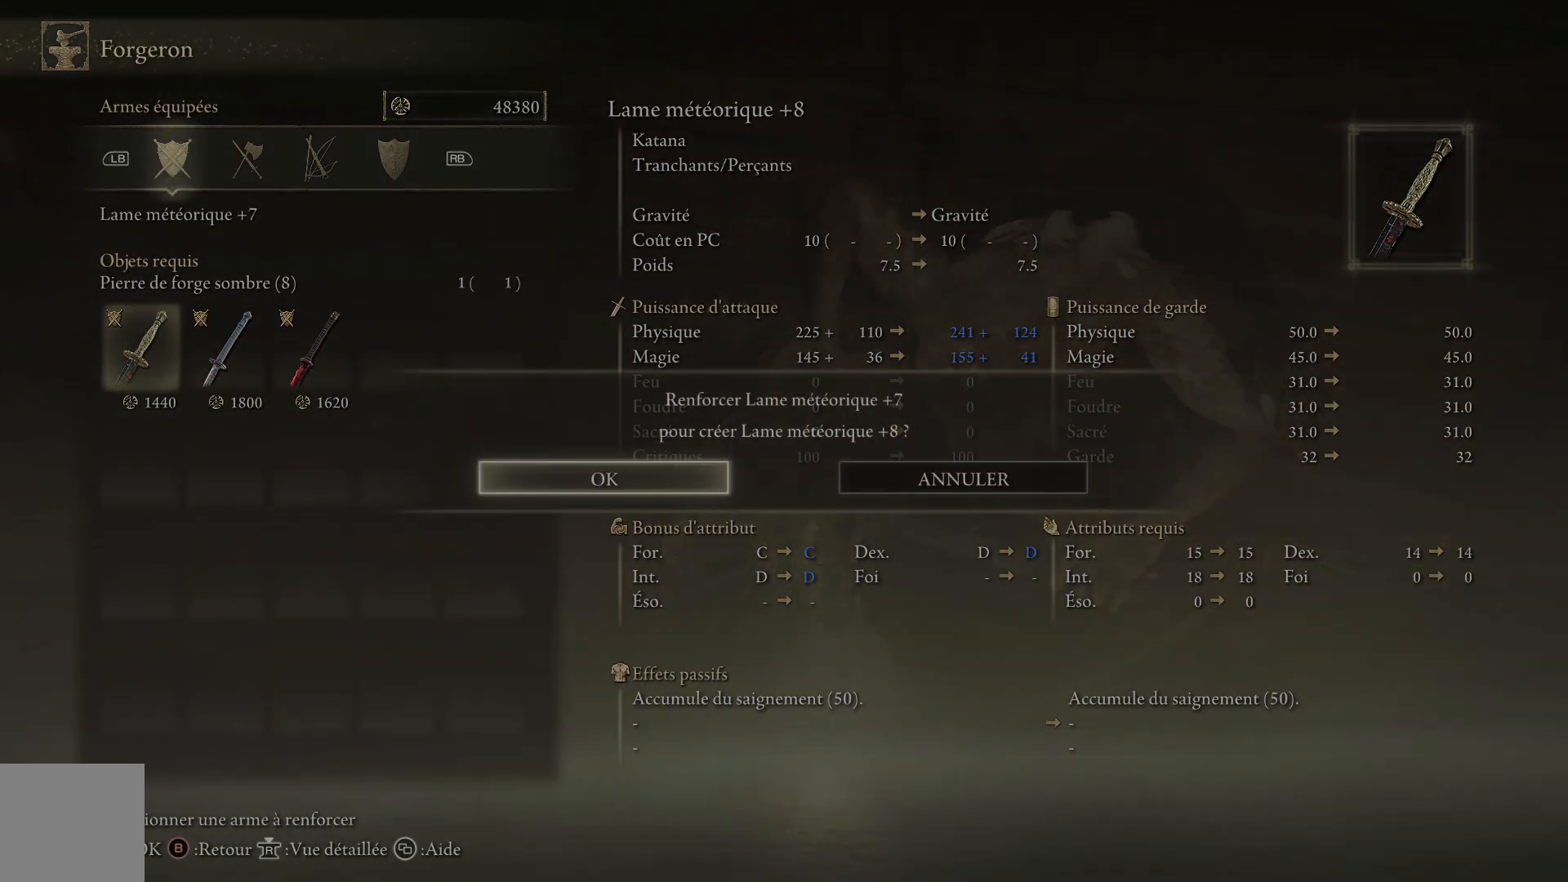
{"buttons": [], "left_stick": "center", "right_stick": "center", "events": [[17, "A", "up"], [200, "A", "down"], [333, "A", "up"]]}
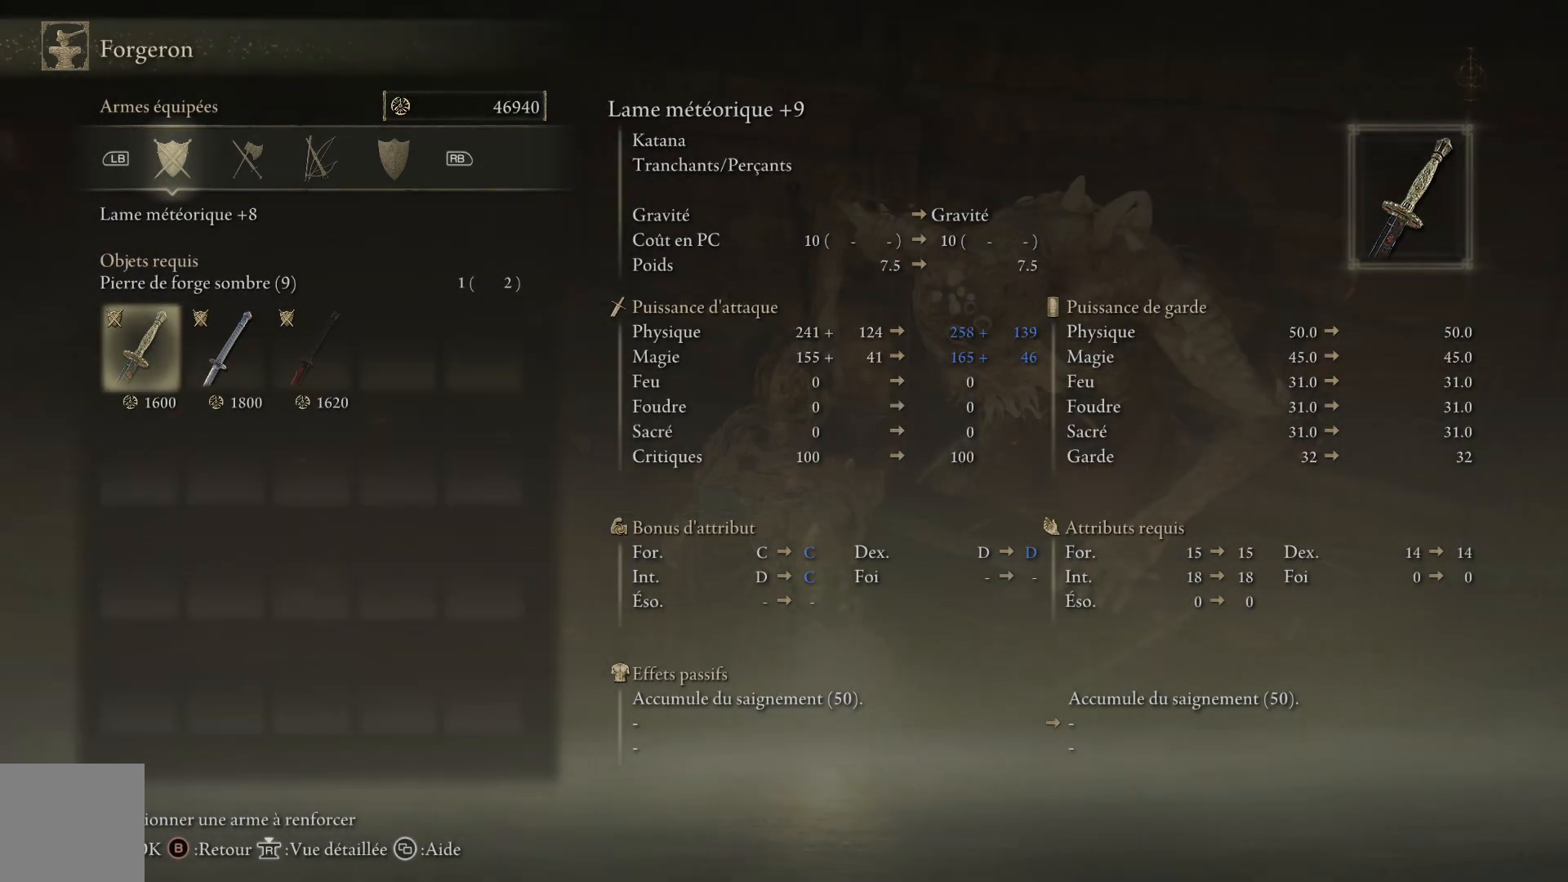
{"buttons": [], "left_stick": "center", "right_stick": "center", "events": []}
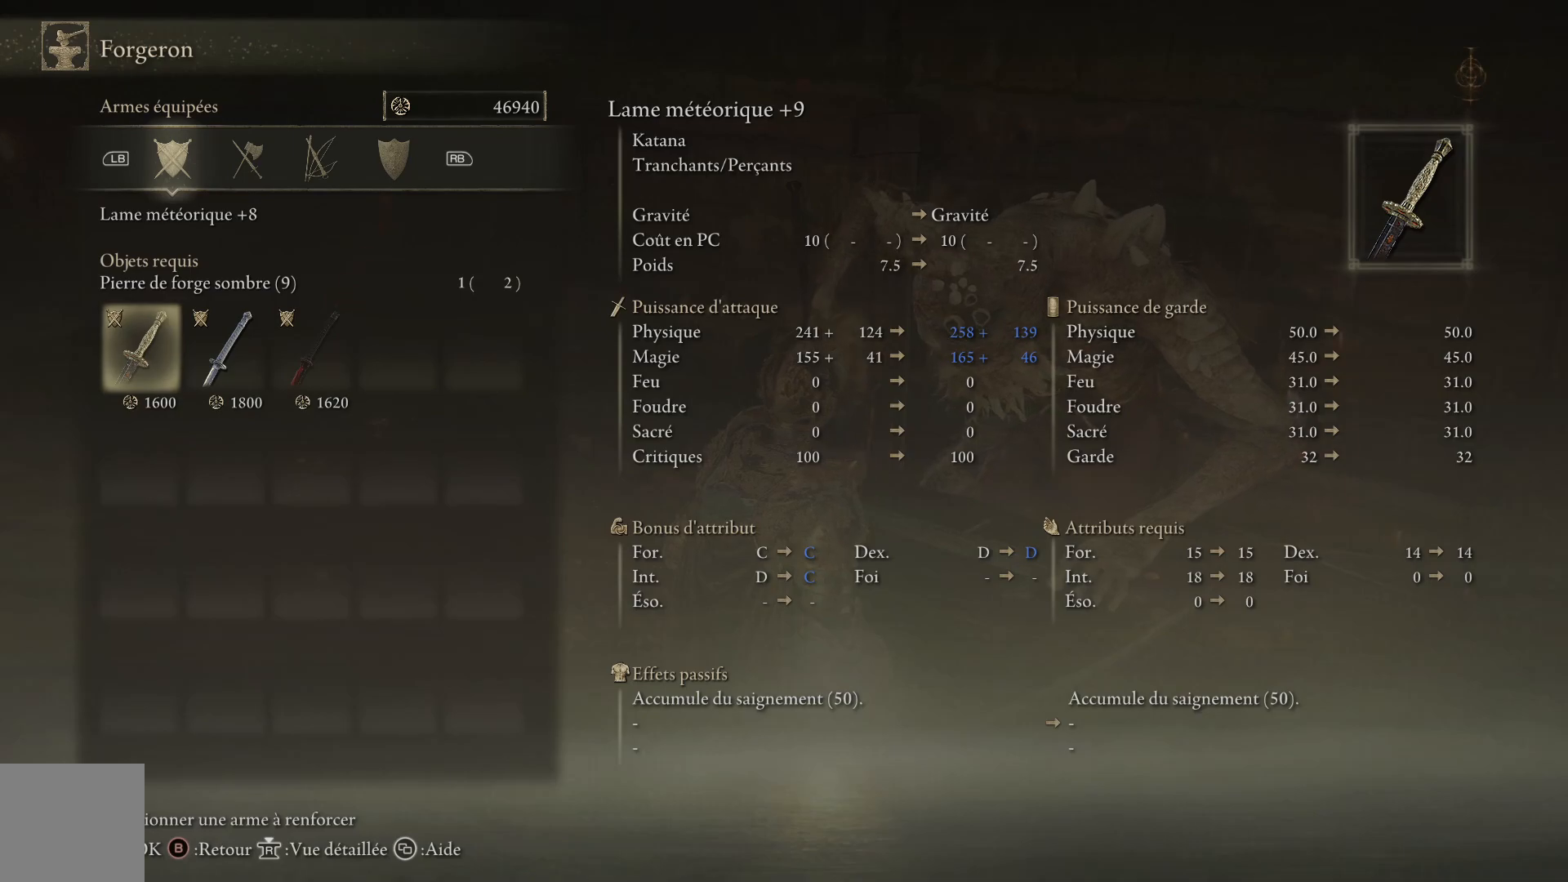
{"buttons": [], "left_stick": "center", "right_stick": "center", "events": [[33, "DPAD_RIGHT", "down"], [167, "DPAD_RIGHT", "up"]]}
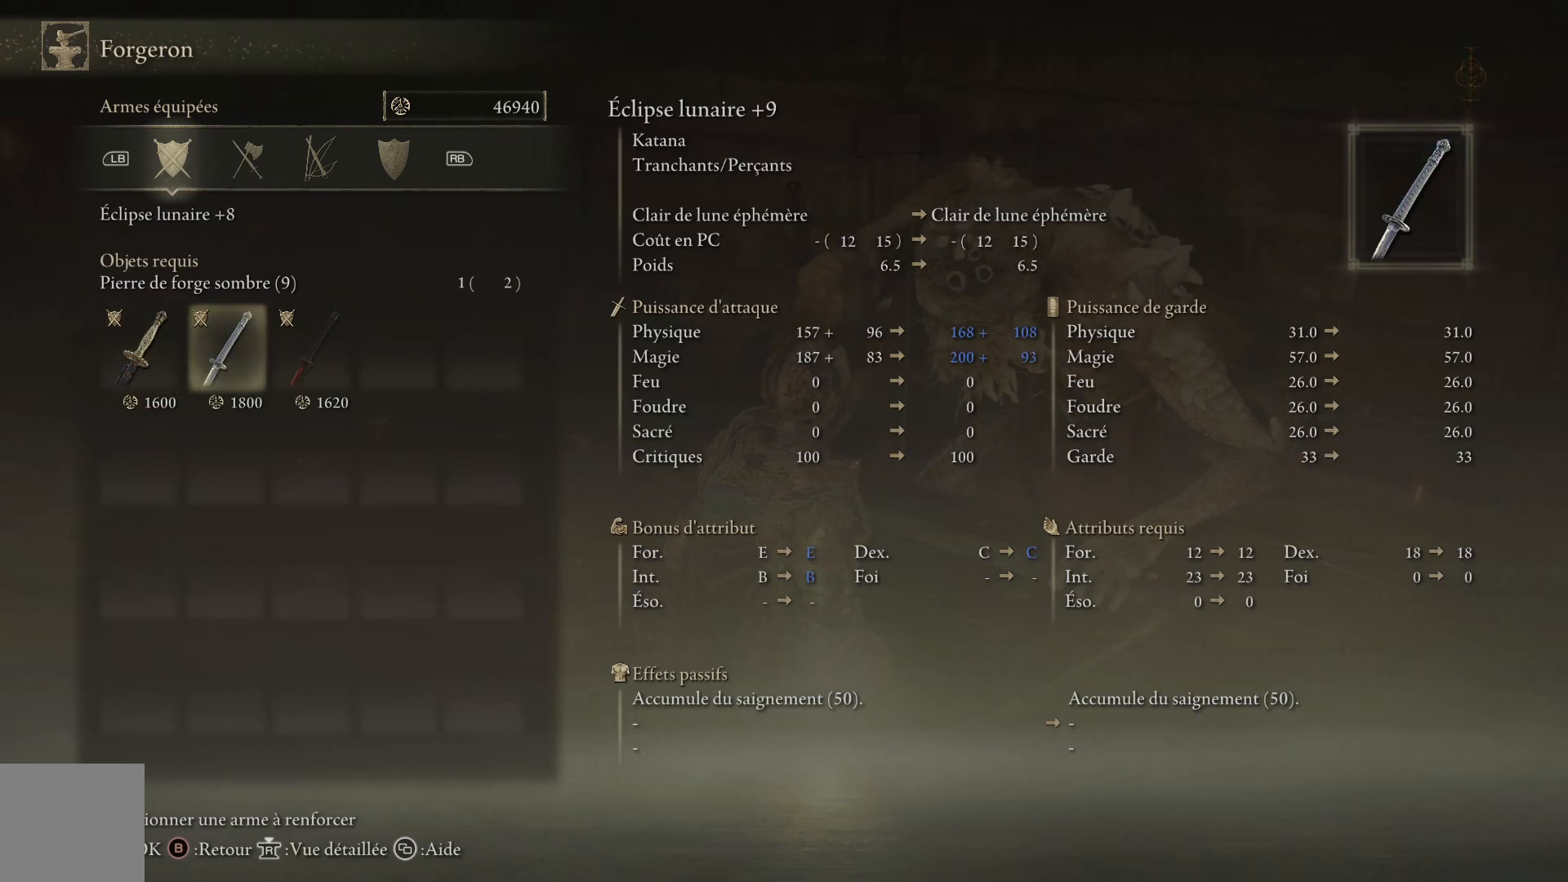
{"buttons": [], "left_stick": "center", "right_stick": "center", "events": []}
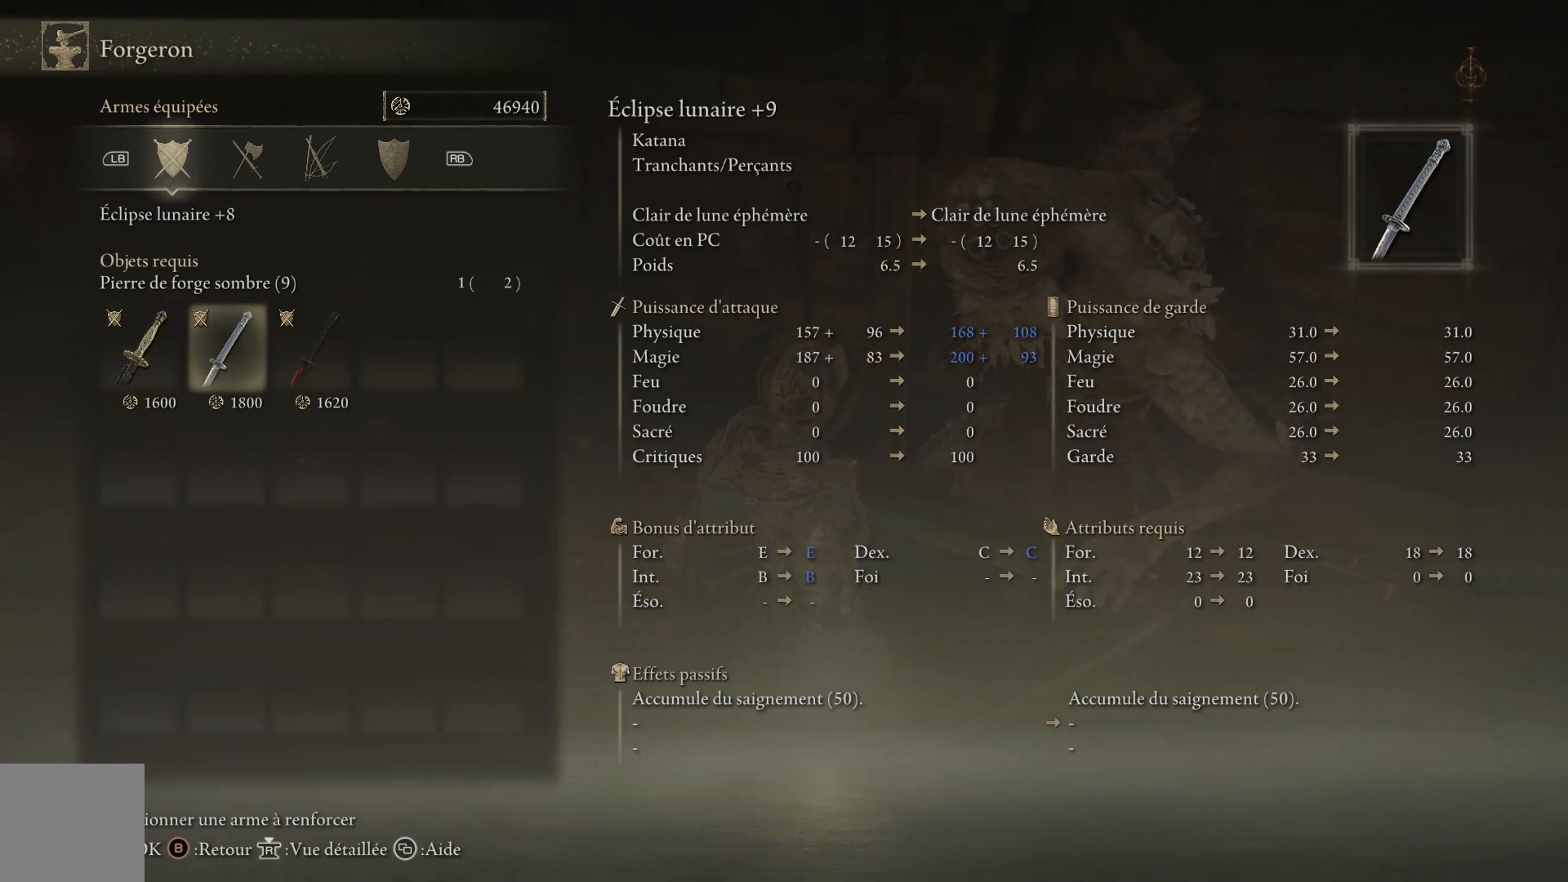
{"buttons": ["A"], "left_stick": "center", "right_stick": "center", "events": [[350, "A", "down"]]}
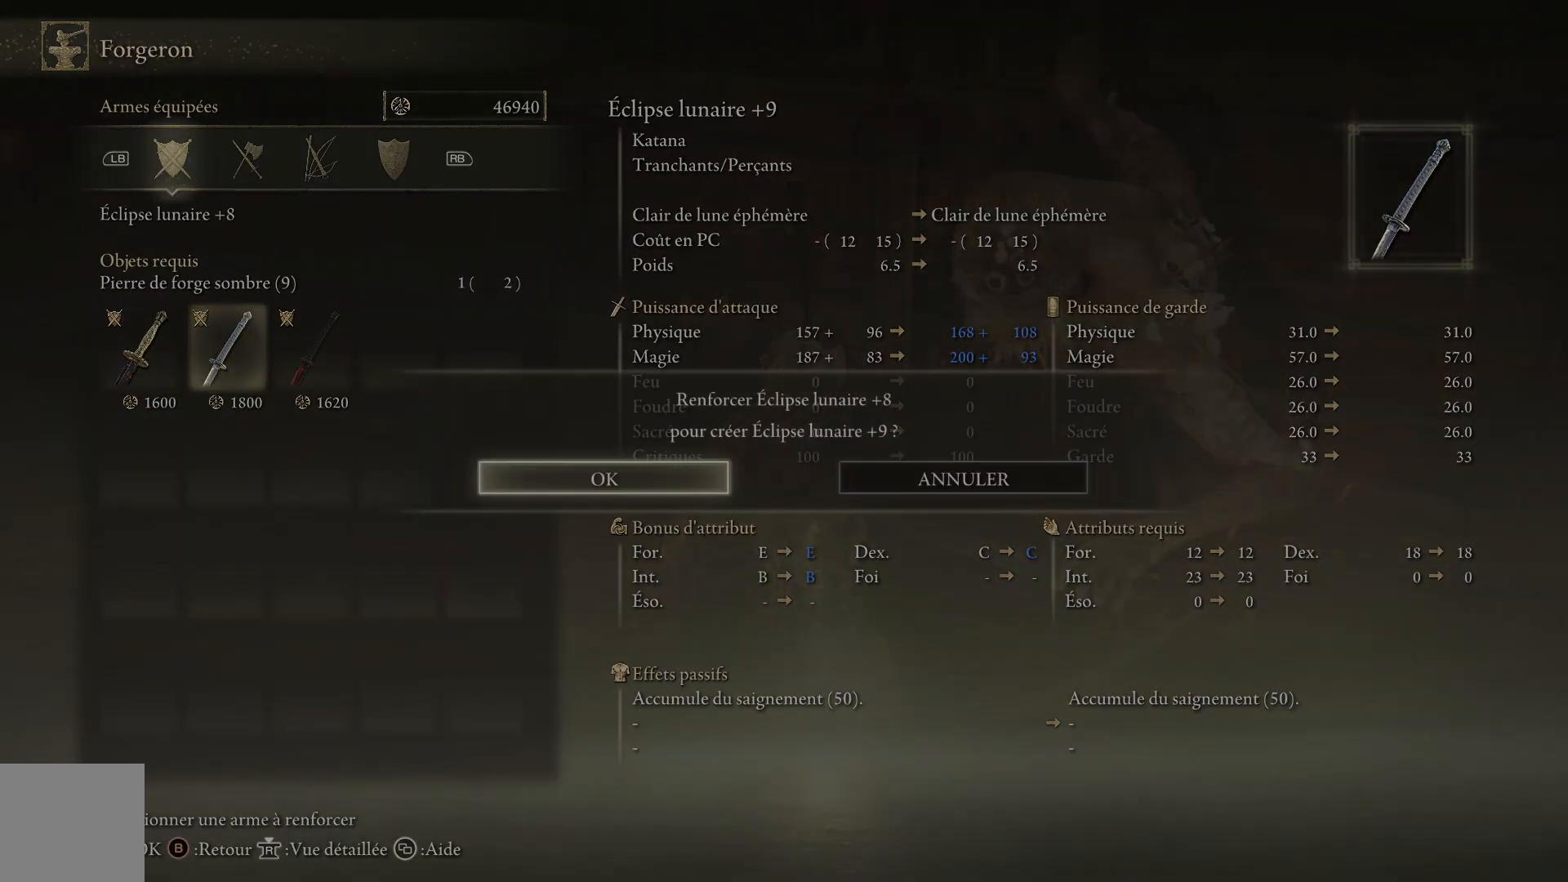
{"buttons": ["A"], "left_stick": "center", "right_stick": "center", "events": [[17, "A", "up"], [367, "A", "down"]]}
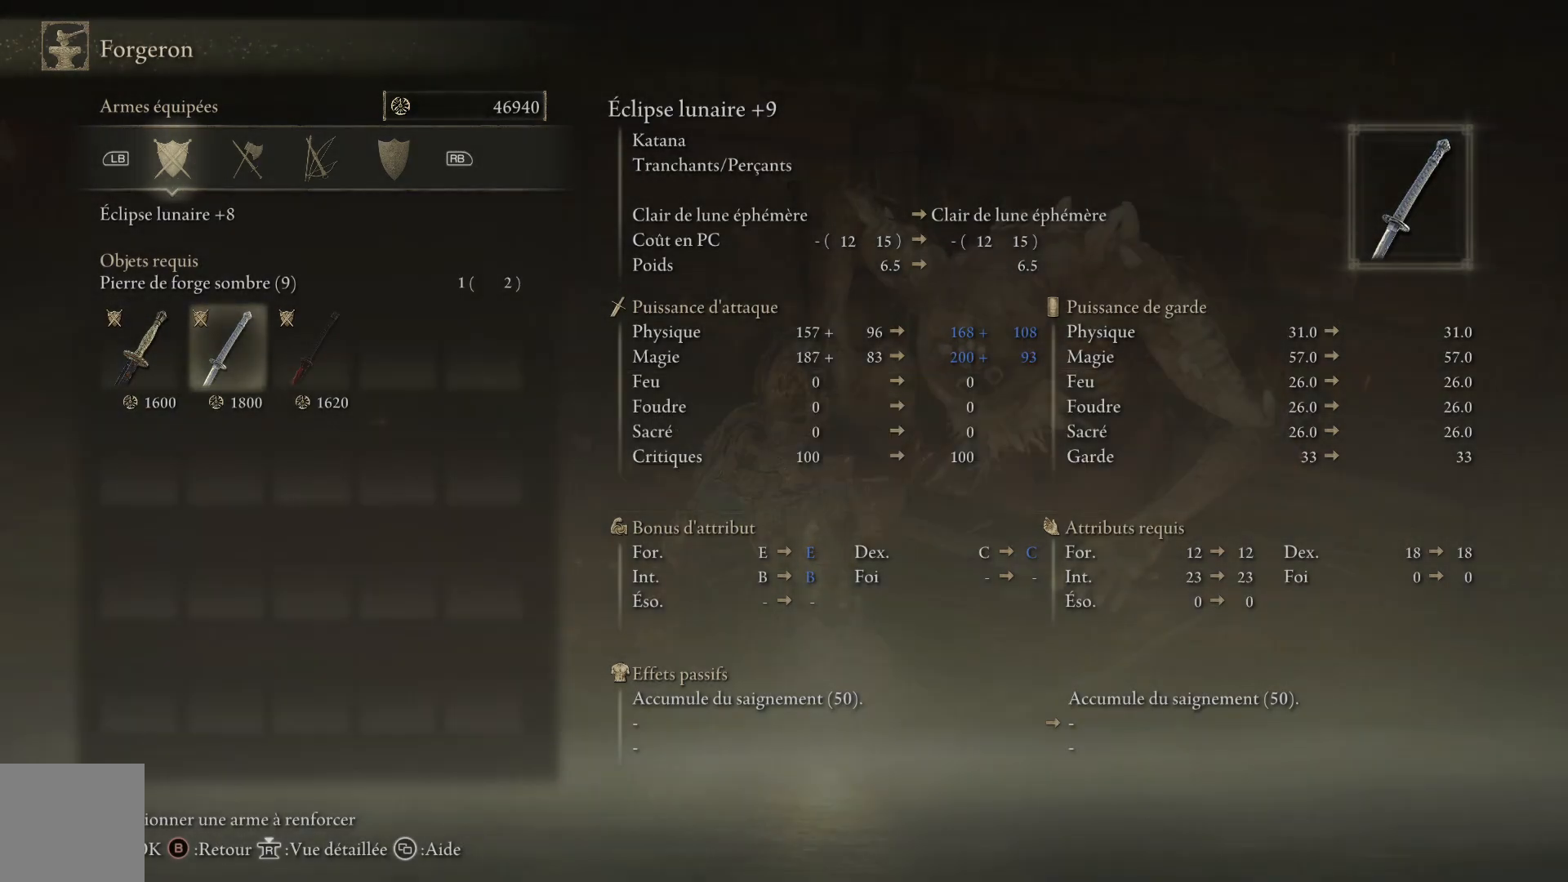
{"buttons": ["DPAD_LEFT"], "left_stick": "center", "right_stick": "center", "events": [[17, "A", "up"], [417, "DPAD_LEFT", "down"]]}
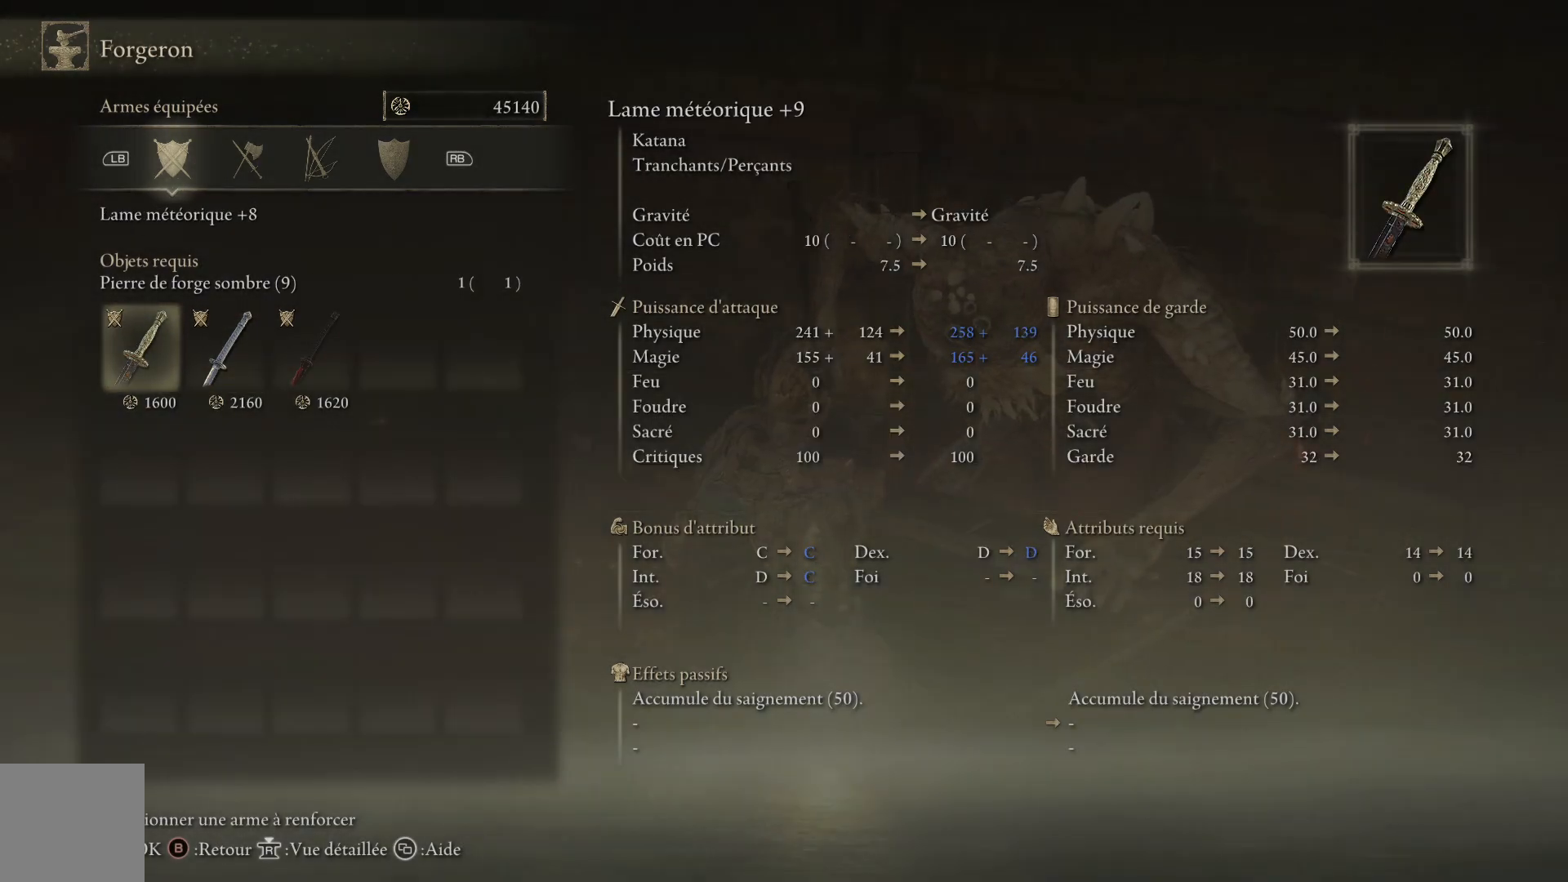
{"buttons": [], "left_stick": "center", "right_stick": "center", "events": [[50, "DPAD_LEFT", "up"]]}
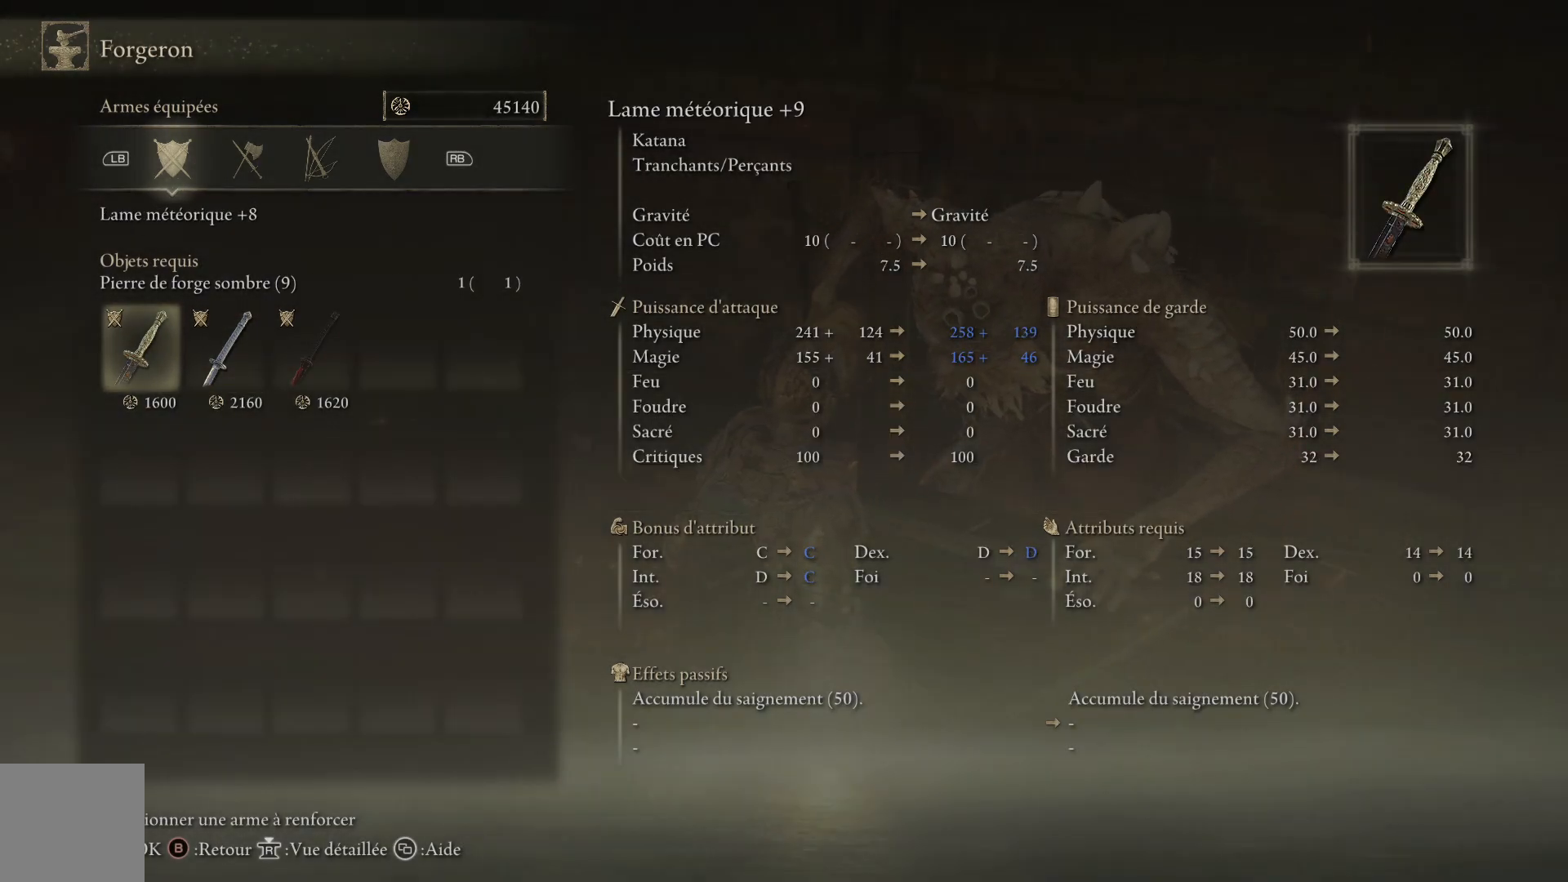
{"buttons": [], "left_stick": "center", "right_stick": "center", "events": [[67, "A", "down"], [217, "A", "up"]]}
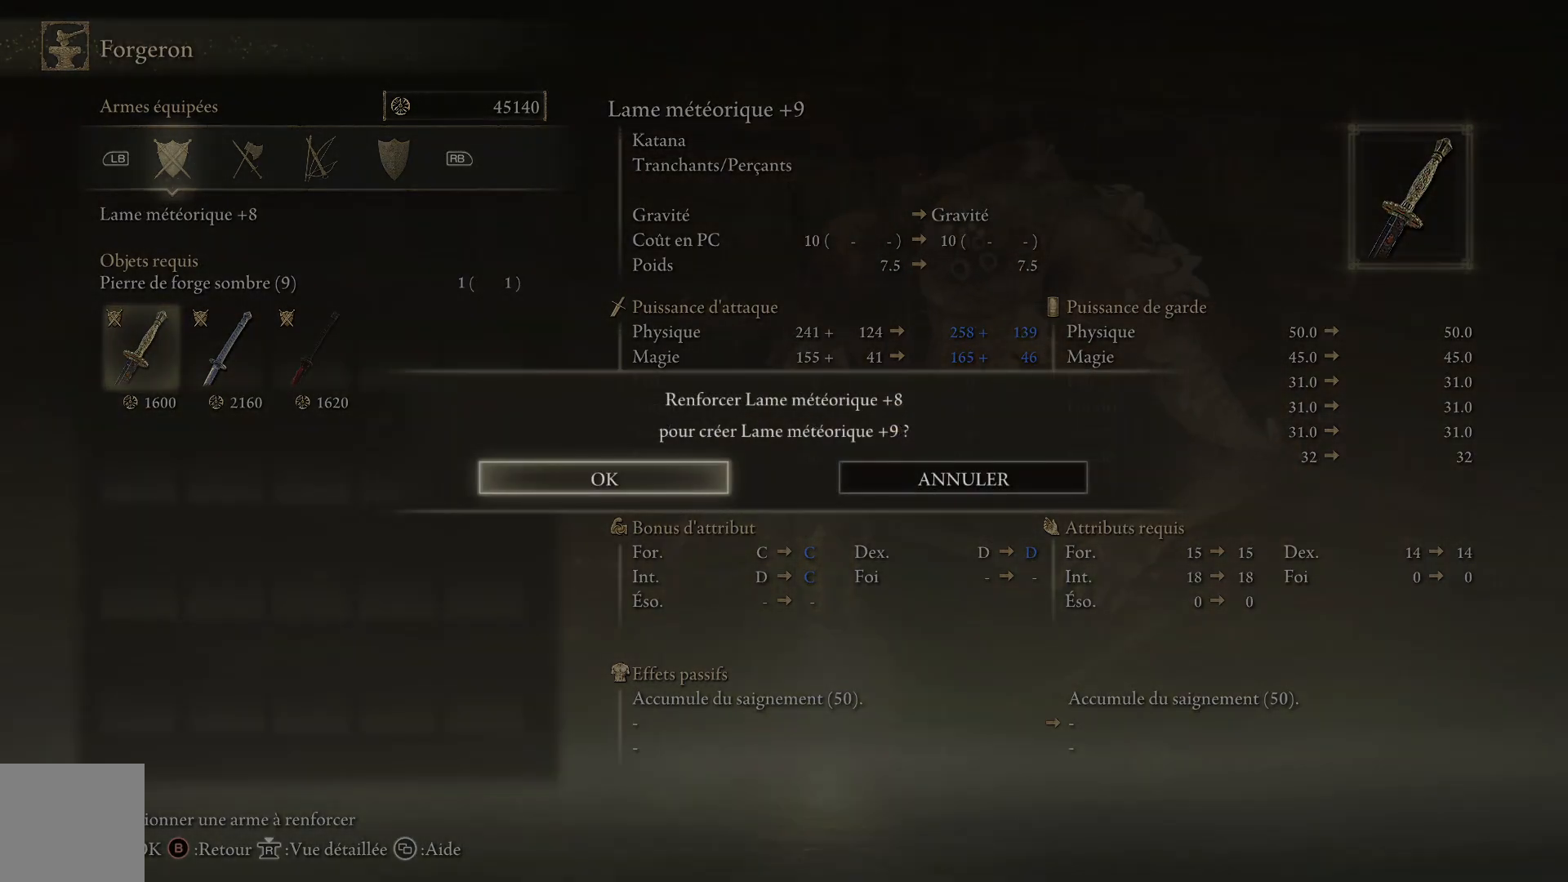
{"buttons": [], "left_stick": "center", "right_stick": "center", "events": []}
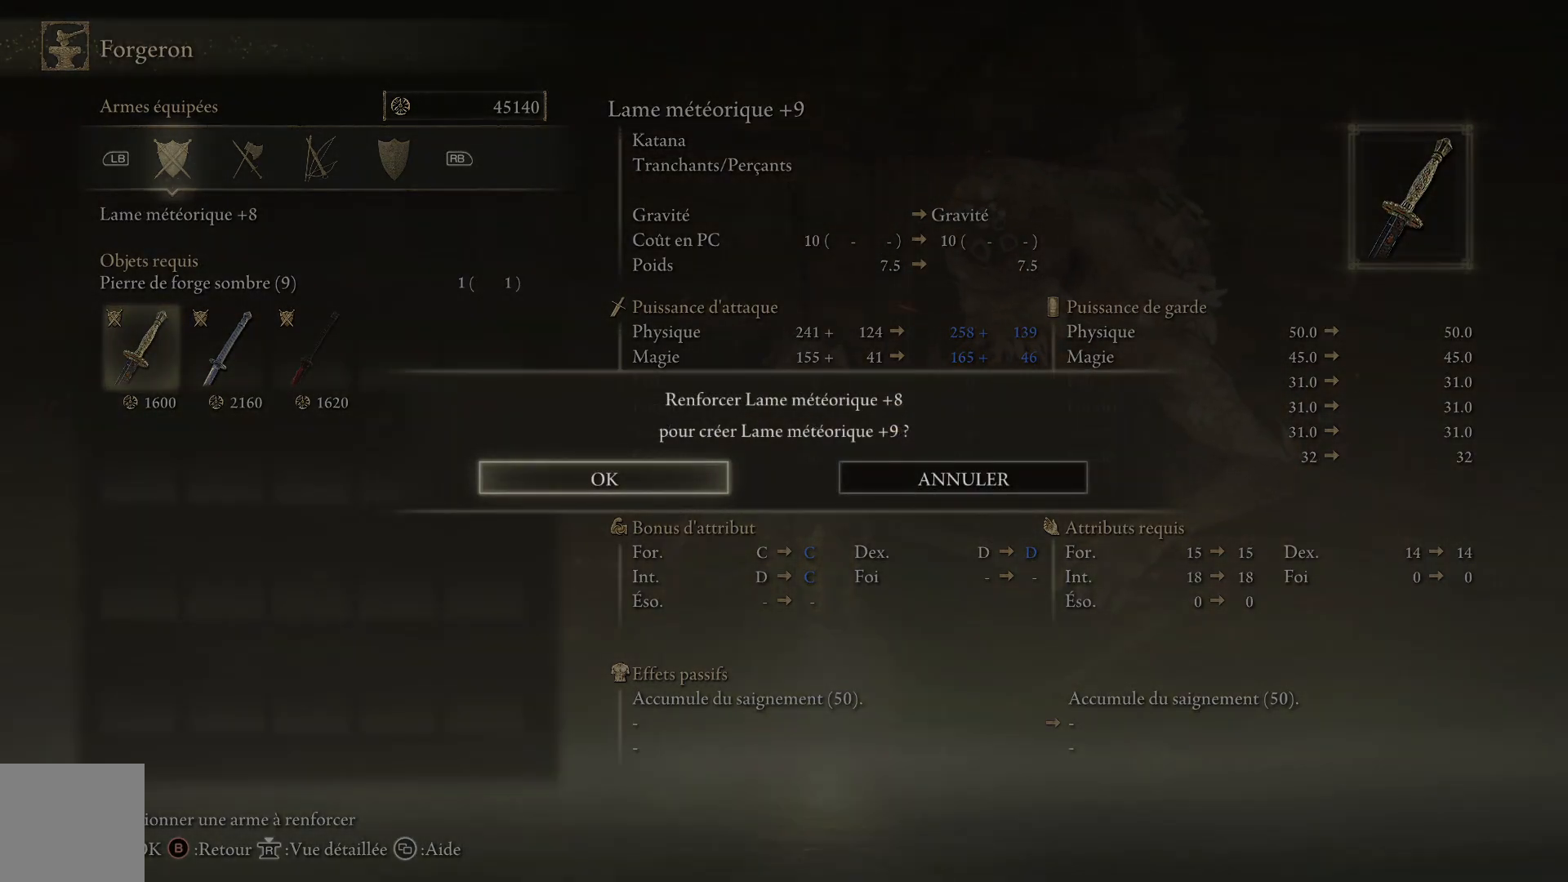
{"buttons": [], "left_stick": "center", "right_stick": "center", "events": []}
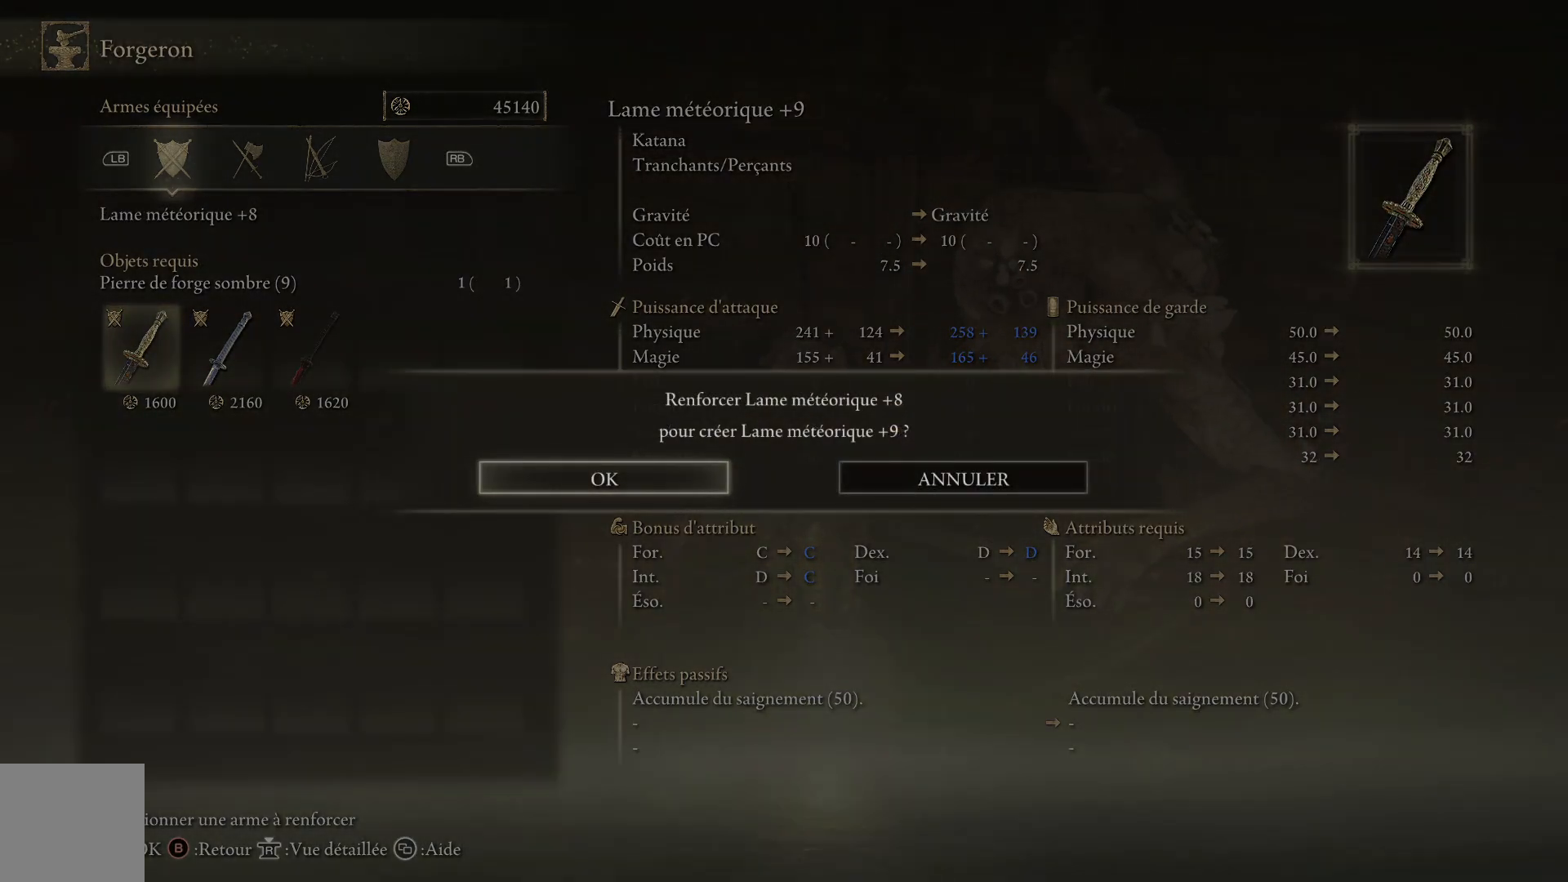
{"buttons": [], "left_stick": "center", "right_stick": "center", "events": [[33, "A", "down"], [183, "A", "up"]]}
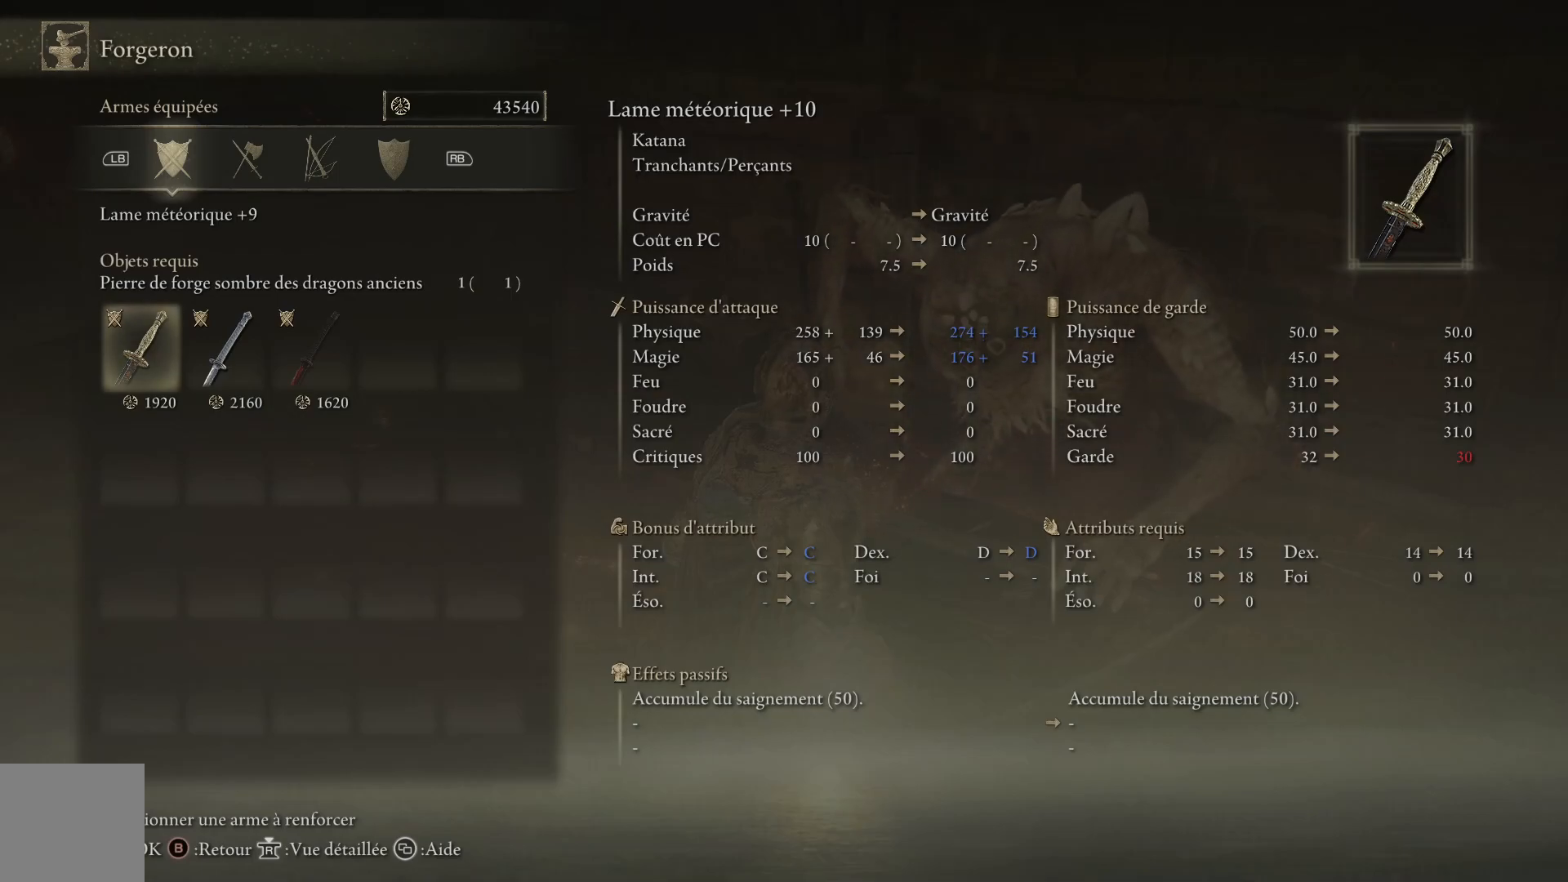
{"buttons": [], "left_stick": "center", "right_stick": "center", "events": [[283, "DPAD_RIGHT", "down"], [417, "DPAD_RIGHT", "up"]]}
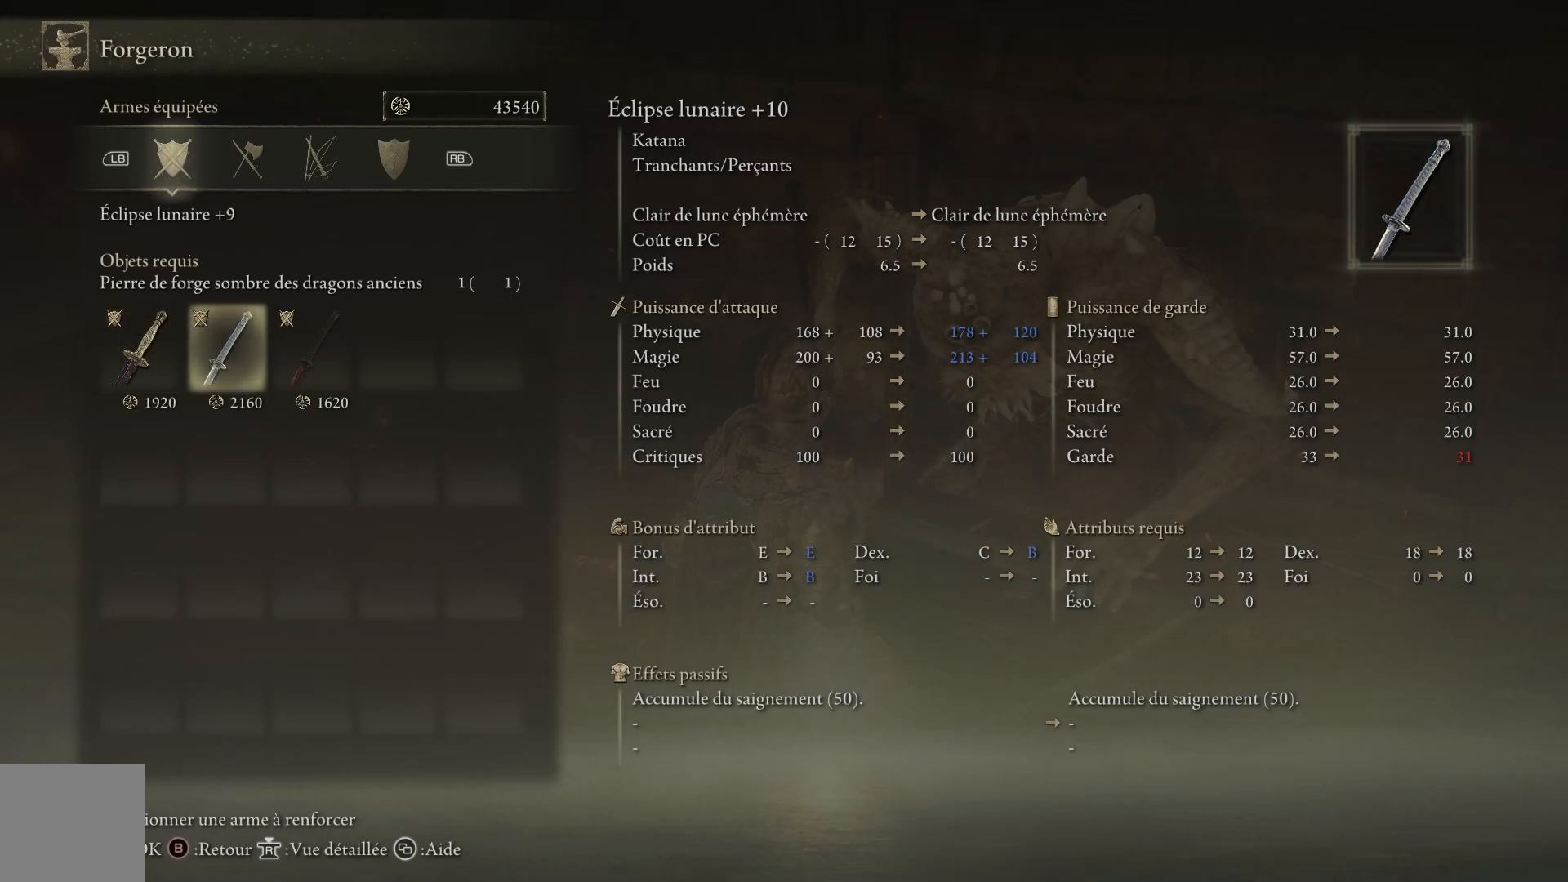
{"buttons": [], "left_stick": "center", "right_stick": "center", "events": []}
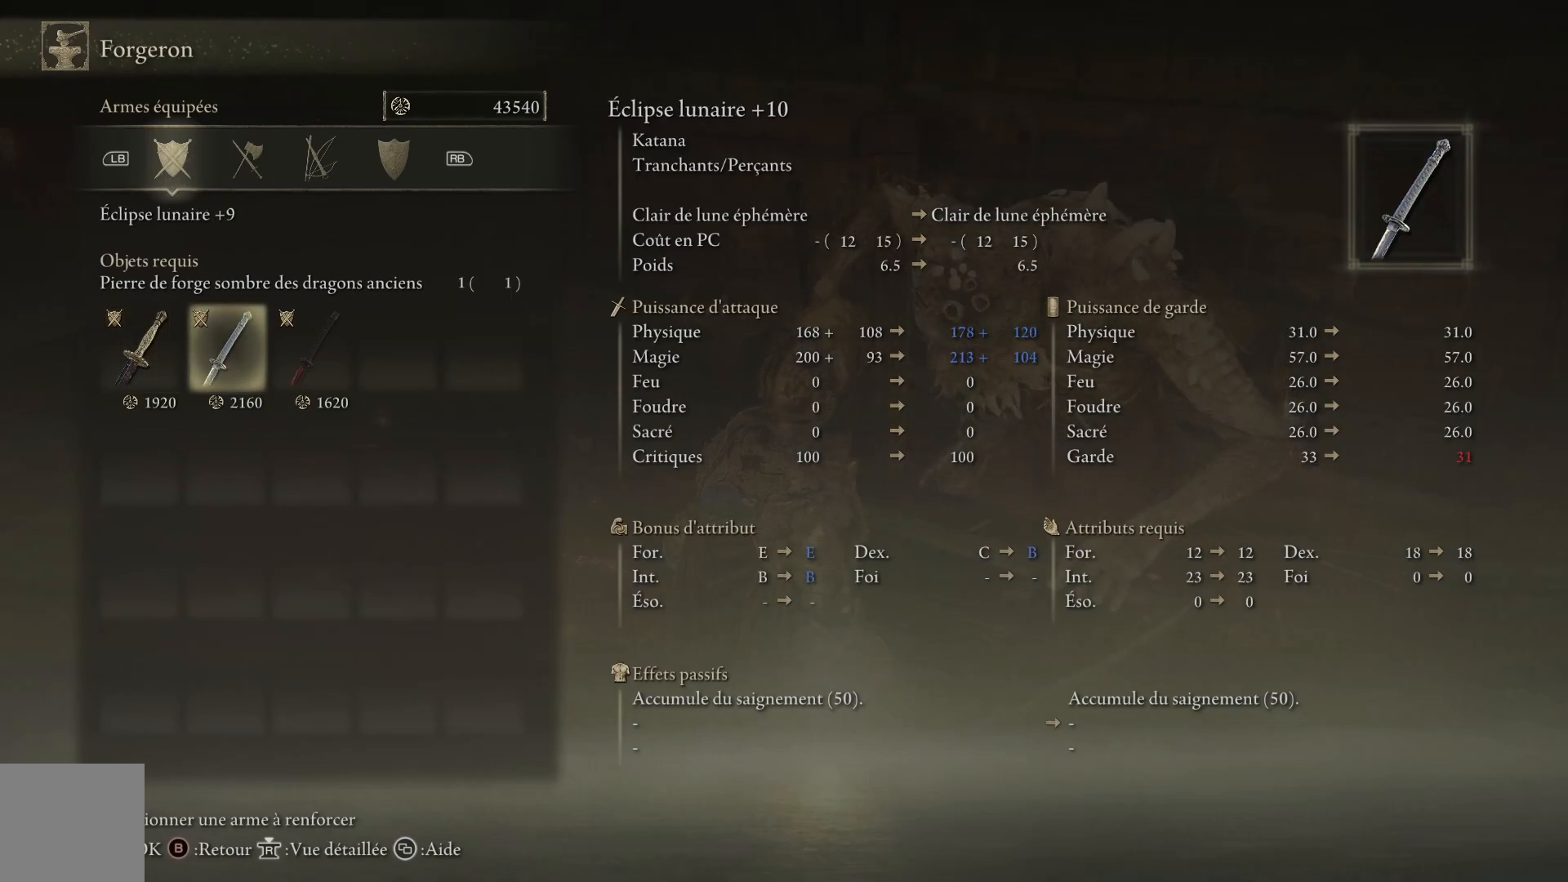
{"buttons": [], "left_stick": "center", "right_stick": "center", "events": [[217, "DPAD_LEFT", "down"], [350, "DPAD_LEFT", "up"]]}
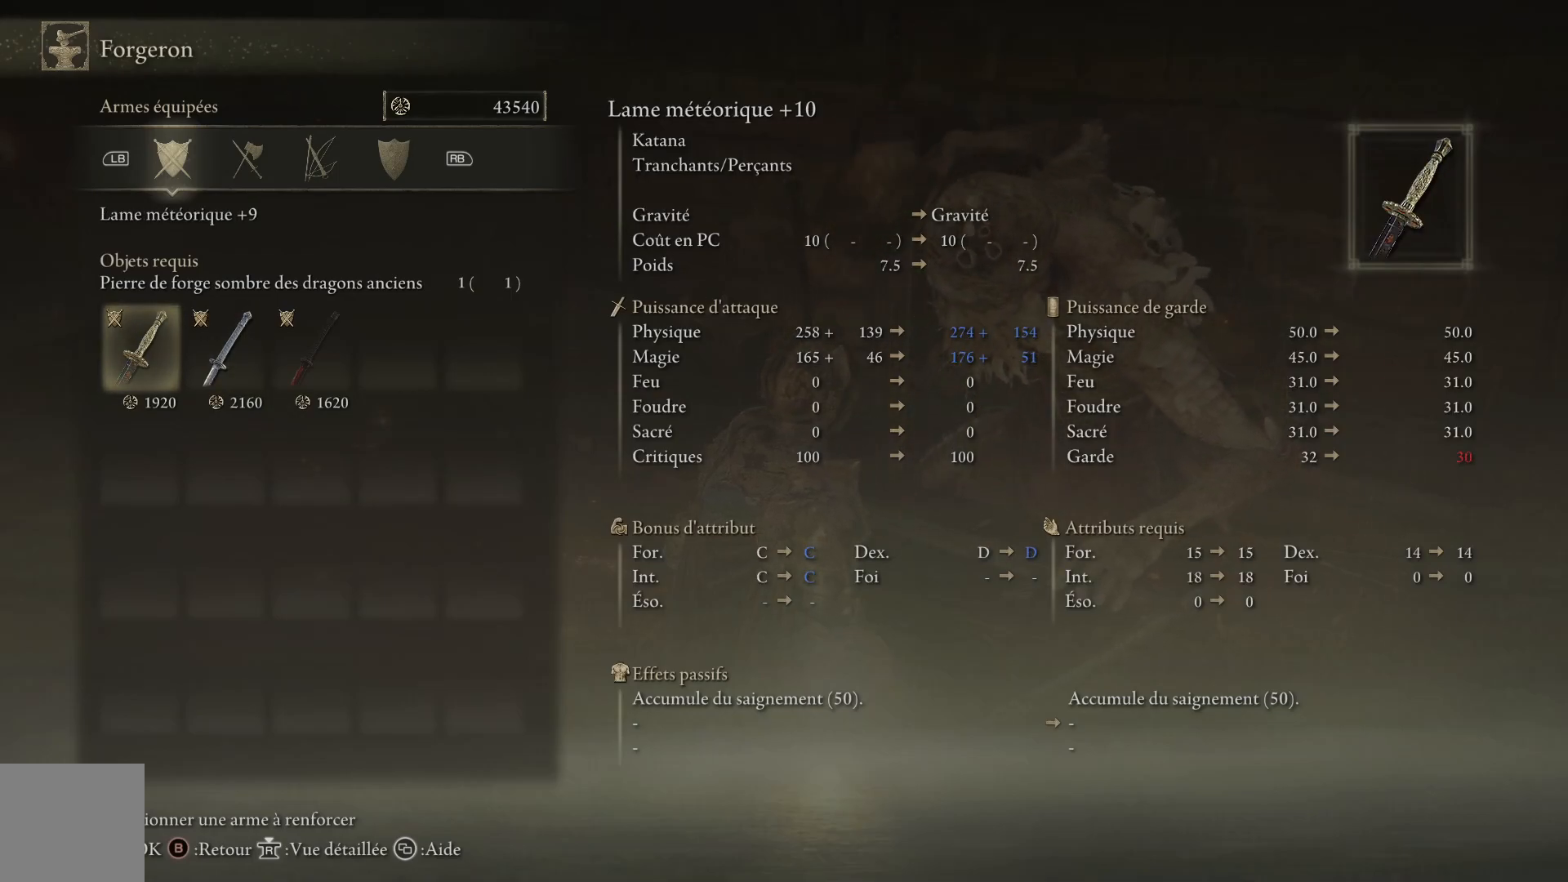
{"buttons": [], "left_stick": "center", "right_stick": "center", "events": []}
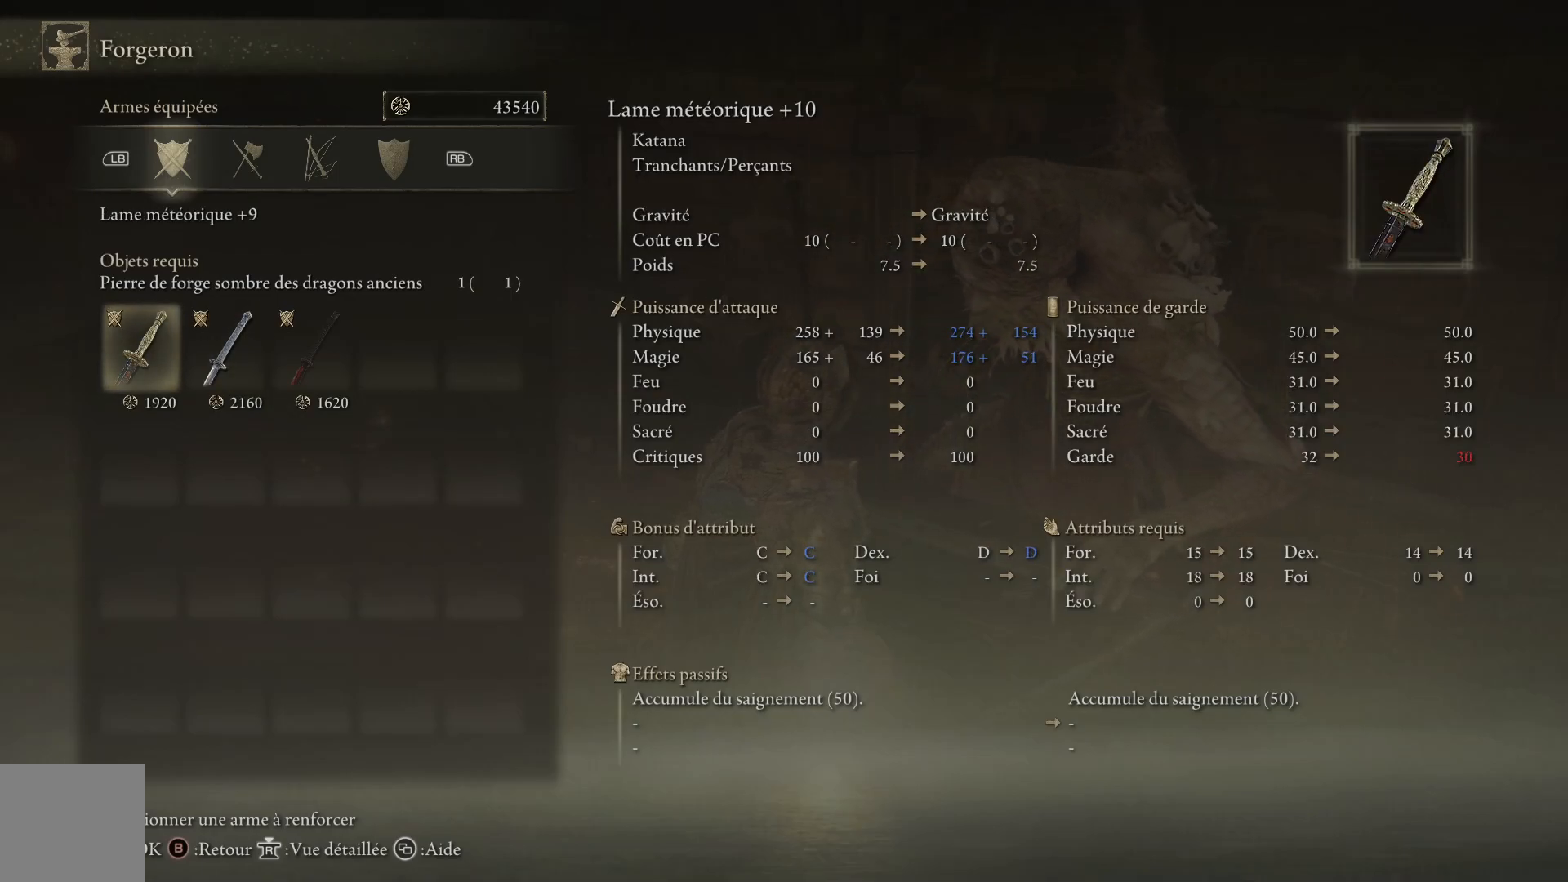
{"buttons": [], "left_stick": "center", "right_stick": "center", "events": [[200, "DPAD_RIGHT", "down"], [383, "DPAD_RIGHT", "up"]]}
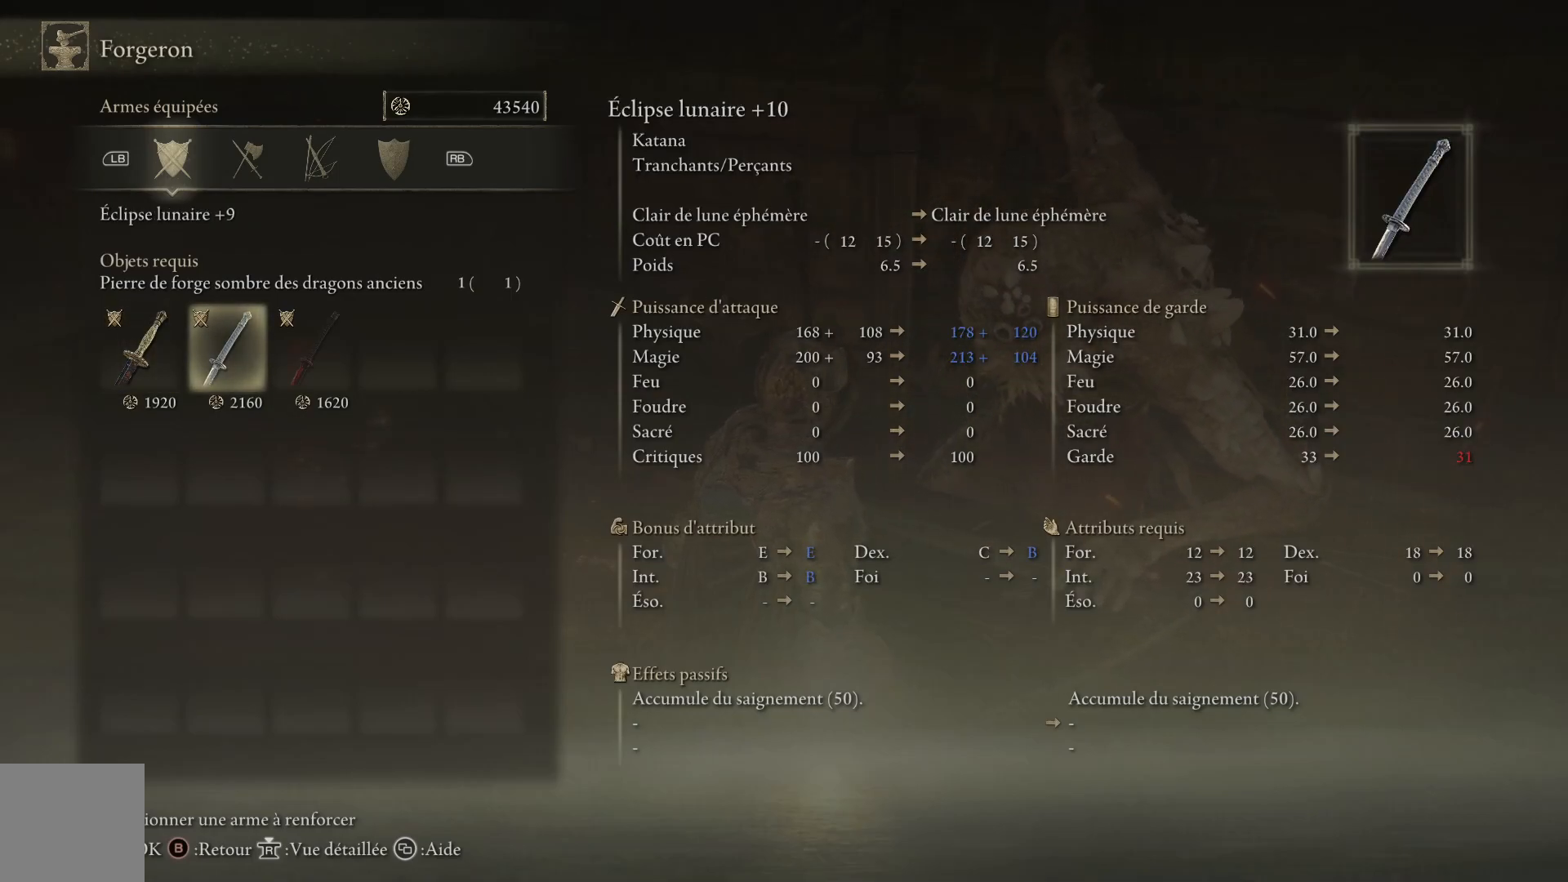
{"buttons": [], "left_stick": "center", "right_stick": "center", "events": []}
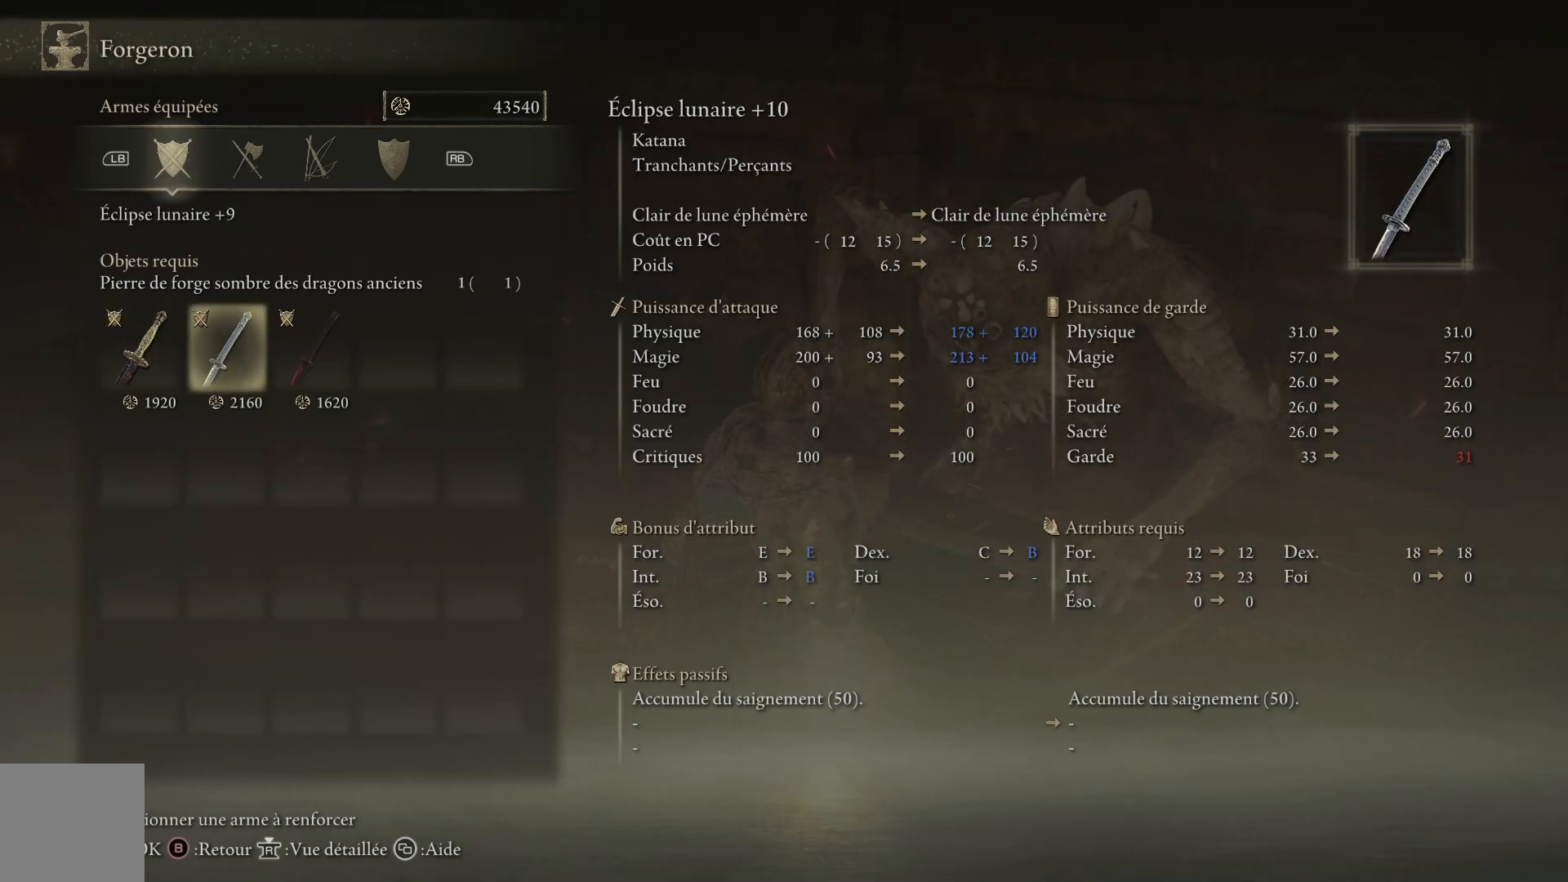
{"buttons": [], "left_stick": "center", "right_stick": "center", "events": [[367, "DPAD_LEFT", "down"], [483, "DPAD_LEFT", "up"]]}
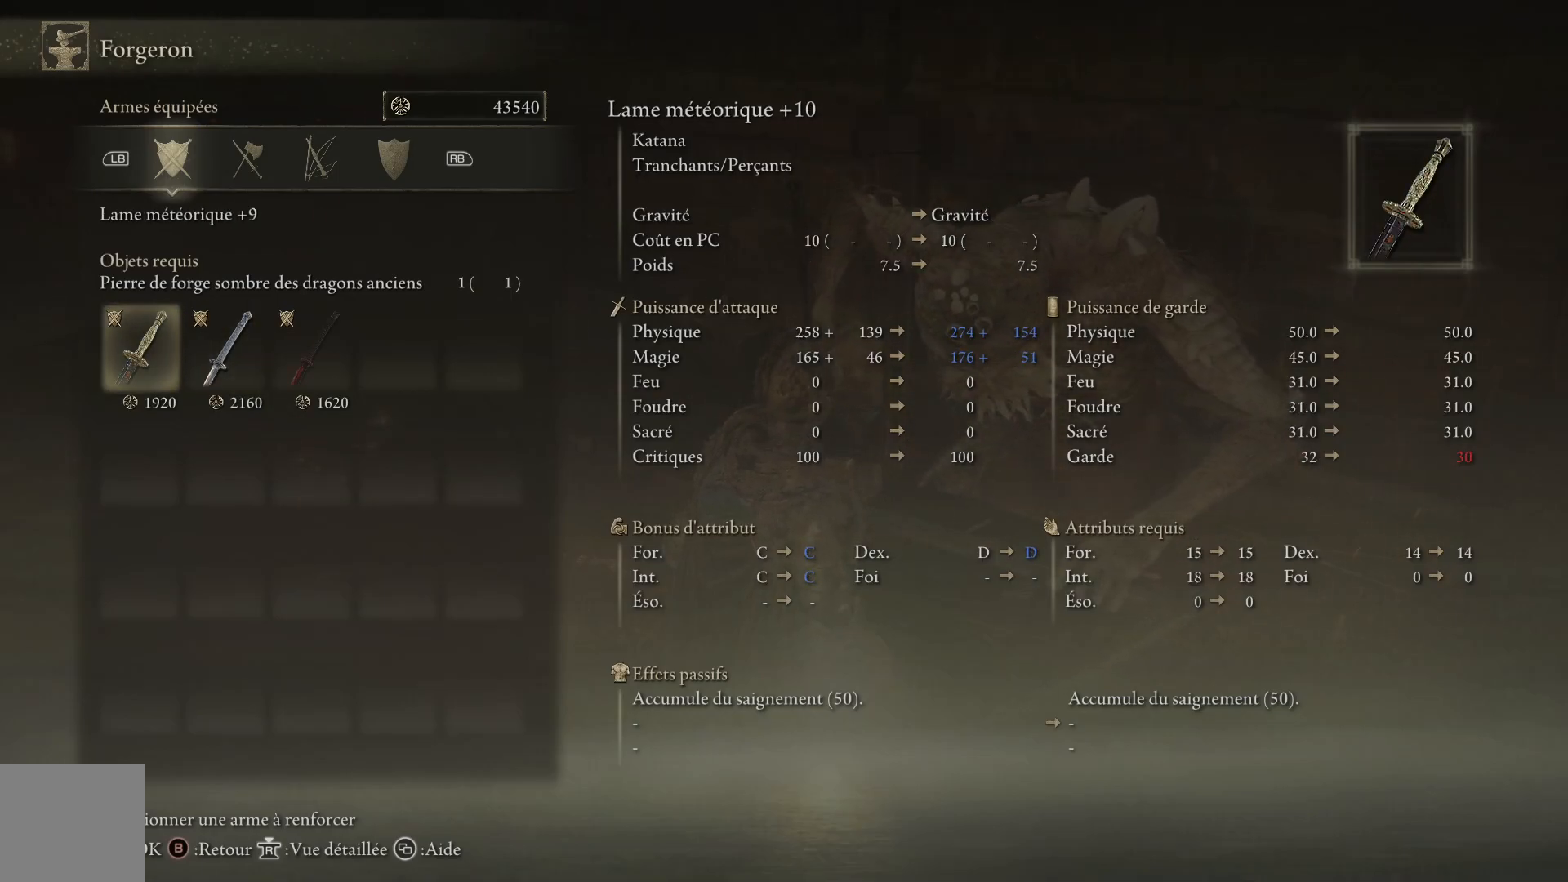
{"buttons": [], "left_stick": "center", "right_stick": "center", "events": []}